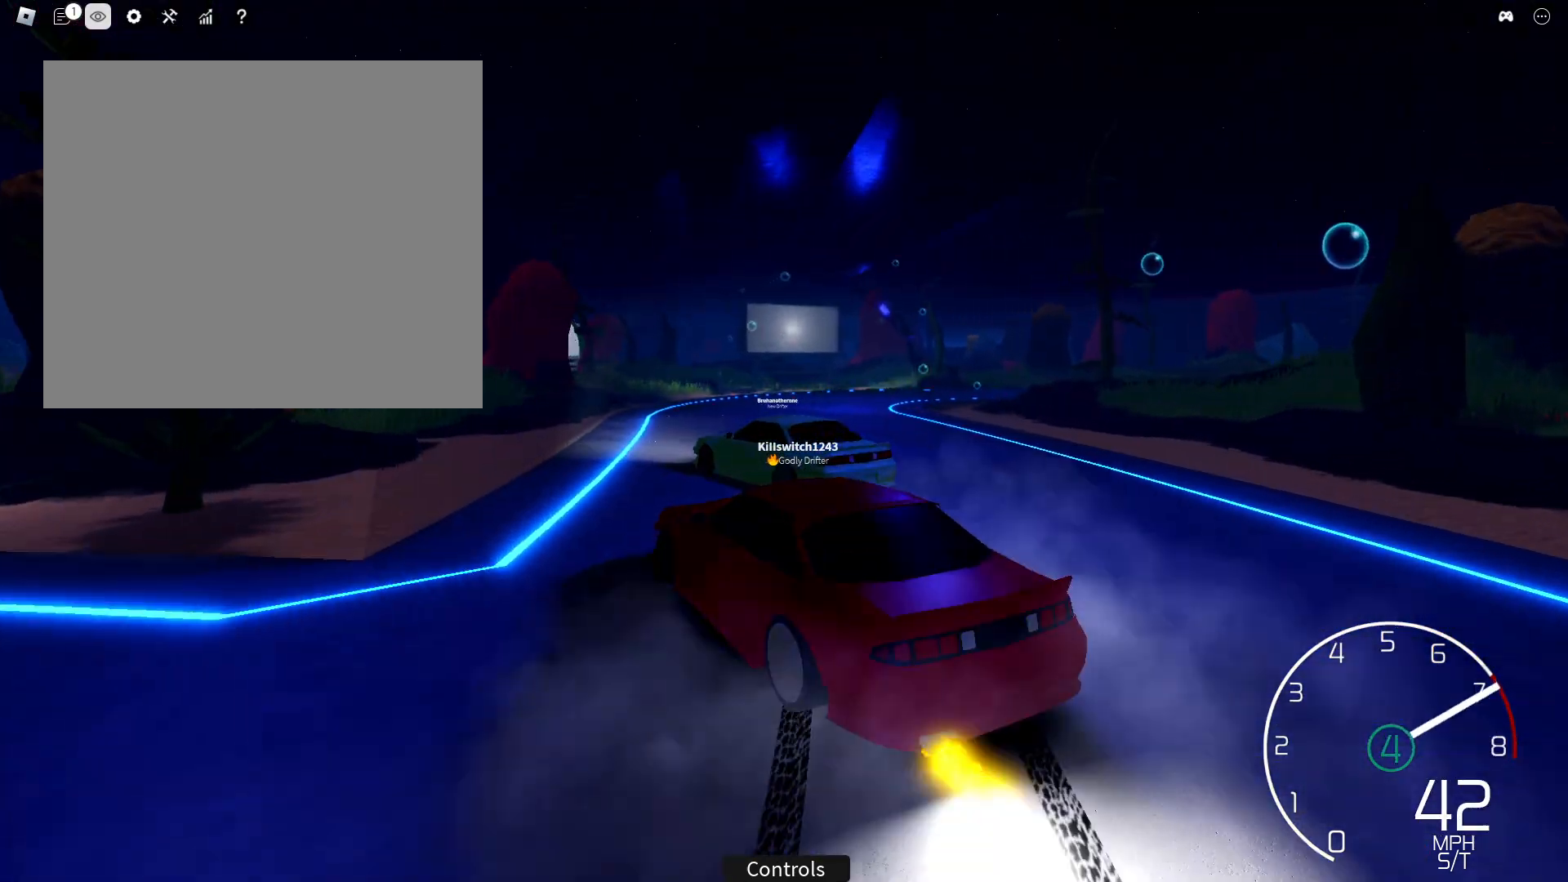
Gameplay with a controller (PlayStation layout); each line is a JSON object with the inputs held at the frame after it. "events" lists button and stick changes between this image and that frame as [ms after this image, input, new state], when the widget could be followed in between. Not read: L3 R3.
{"buttons": ["L1"], "left_stick": "right", "right_stick": "center", "events": [[67, "R2", "up"], [67, "left_stick", "center"], [100, "right_stick", "center"], [133, "R2", "down"], [183, "left_stick", "right"], [300, "right_stick", "down-right"], [333, "R2", "up"], [350, "L1", "down"], [417, "right_stick", "center"]]}
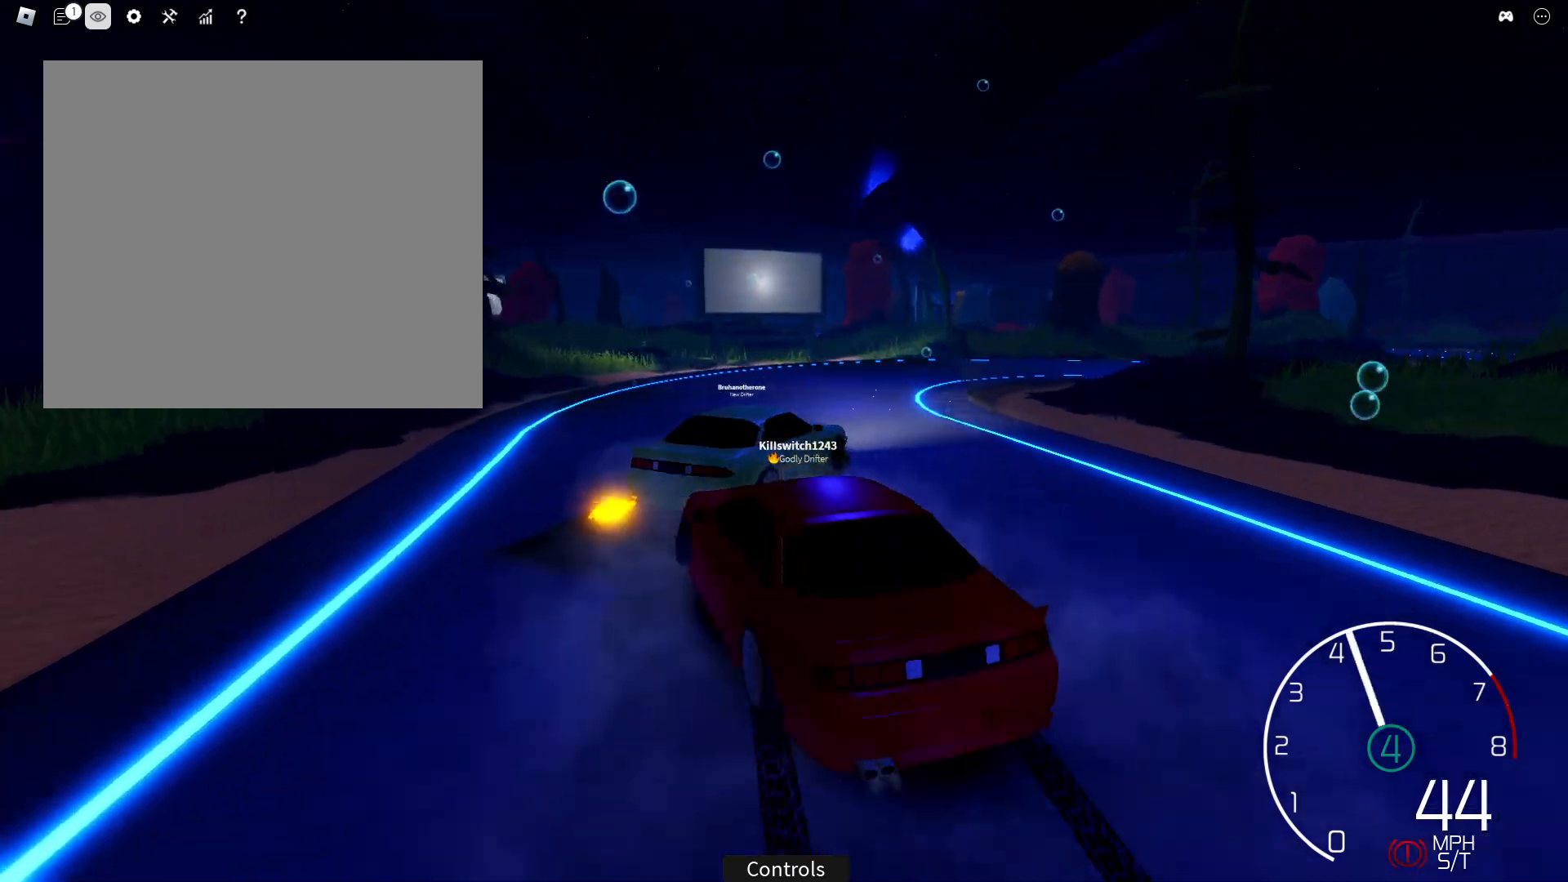
{"buttons": ["R2"], "left_stick": "left", "right_stick": "right", "events": [[17, "SQUARE", "down"], [67, "SQUARE", "up"], [167, "L1", "up"], [167, "R2", "down"], [250, "right_stick", "right"], [333, "left_stick", "left"], [367, "L1", "down"], [483, "L1", "up"]]}
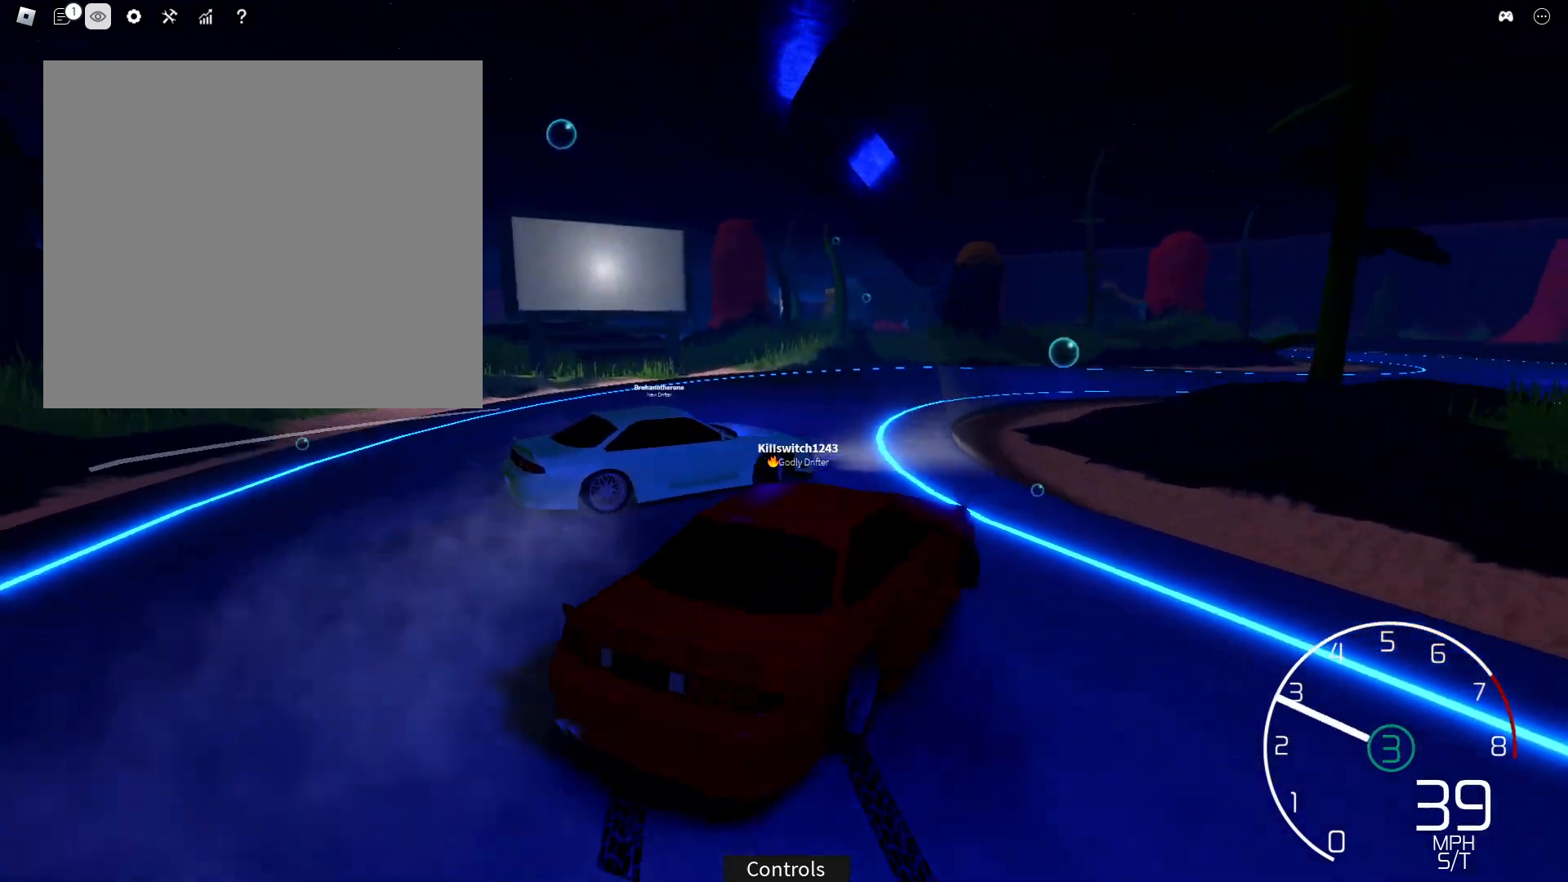
{"buttons": ["L1", "R2"], "left_stick": "right", "right_stick": "right", "events": [[267, "left_stick", "right"], [433, "L1", "down"]]}
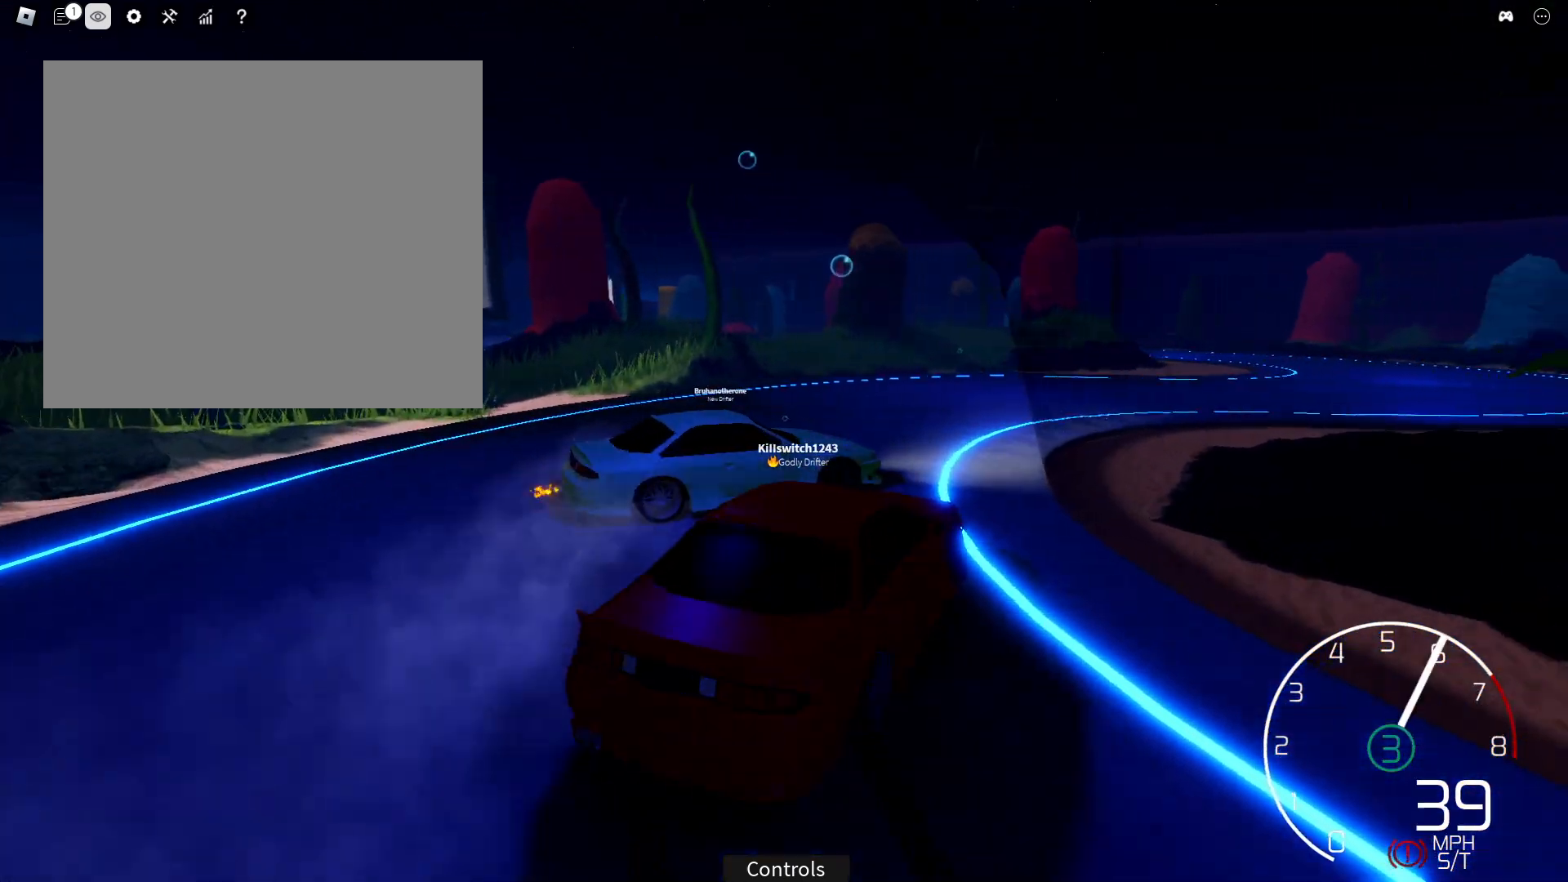
{"buttons": ["R2"], "left_stick": "center", "right_stick": "right", "events": [[33, "R2", "up"], [83, "L1", "up"], [150, "R2", "down"], [333, "R2", "up"], [383, "left_stick", "center"], [433, "R2", "down"]]}
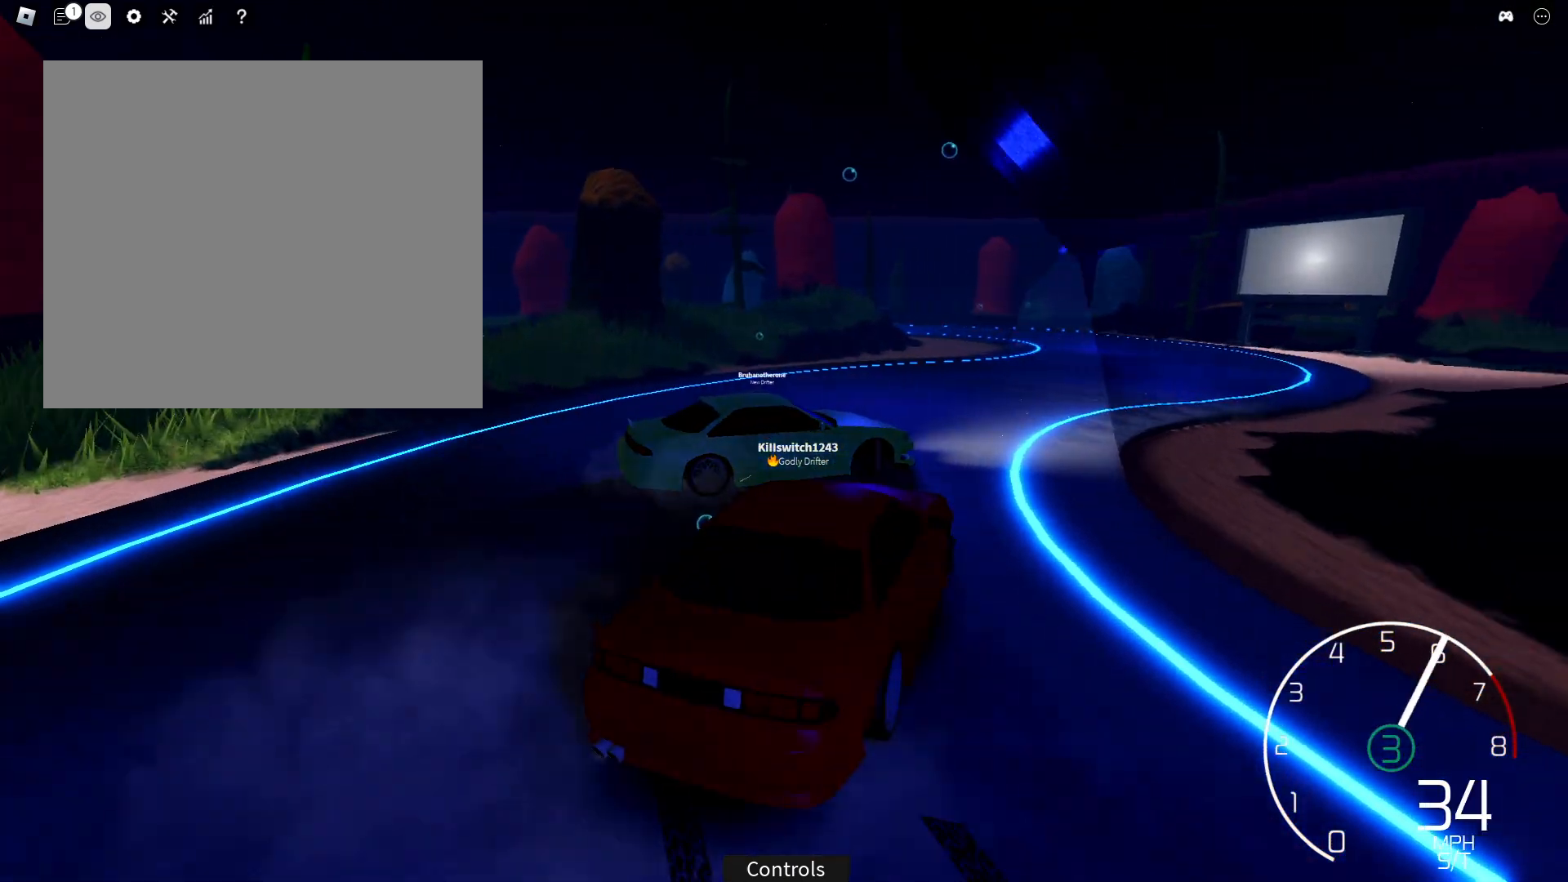
{"buttons": ["R2"], "left_stick": "down-left", "right_stick": "right", "events": [[67, "R2", "up"], [217, "left_stick", "left"], [333, "left_stick", "center"], [433, "R2", "down"], [433, "left_stick", "down-left"]]}
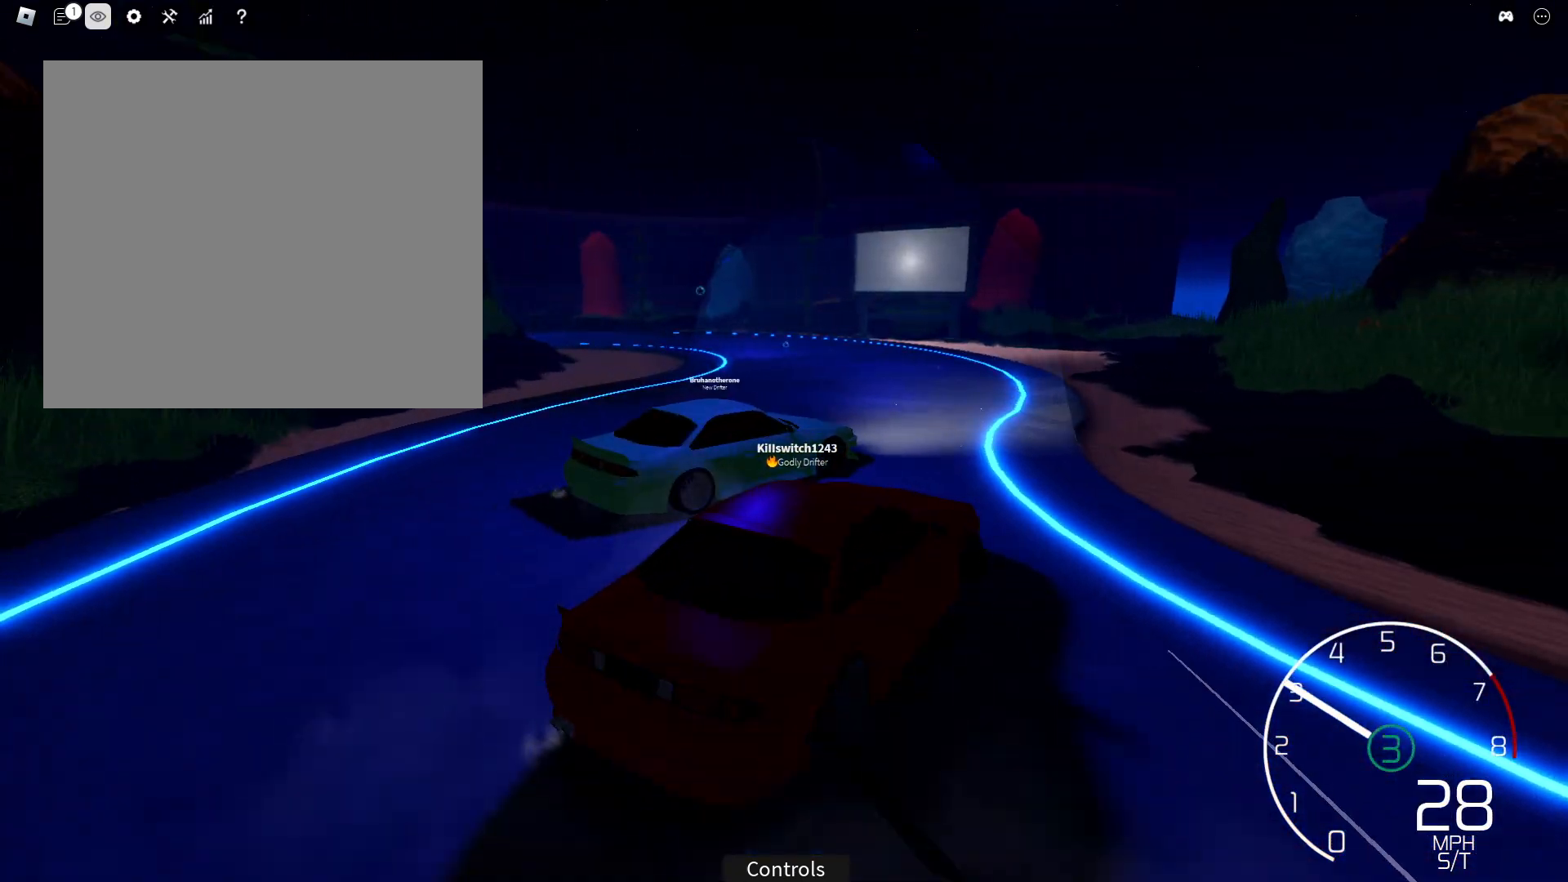
{"buttons": [], "left_stick": "left", "right_stick": "center", "events": [[33, "left_stick", "center"], [100, "left_stick", "down-left"], [150, "R2", "up"], [217, "R2", "down"], [217, "left_stick", "left"], [417, "R2", "up"], [417, "right_stick", "center"]]}
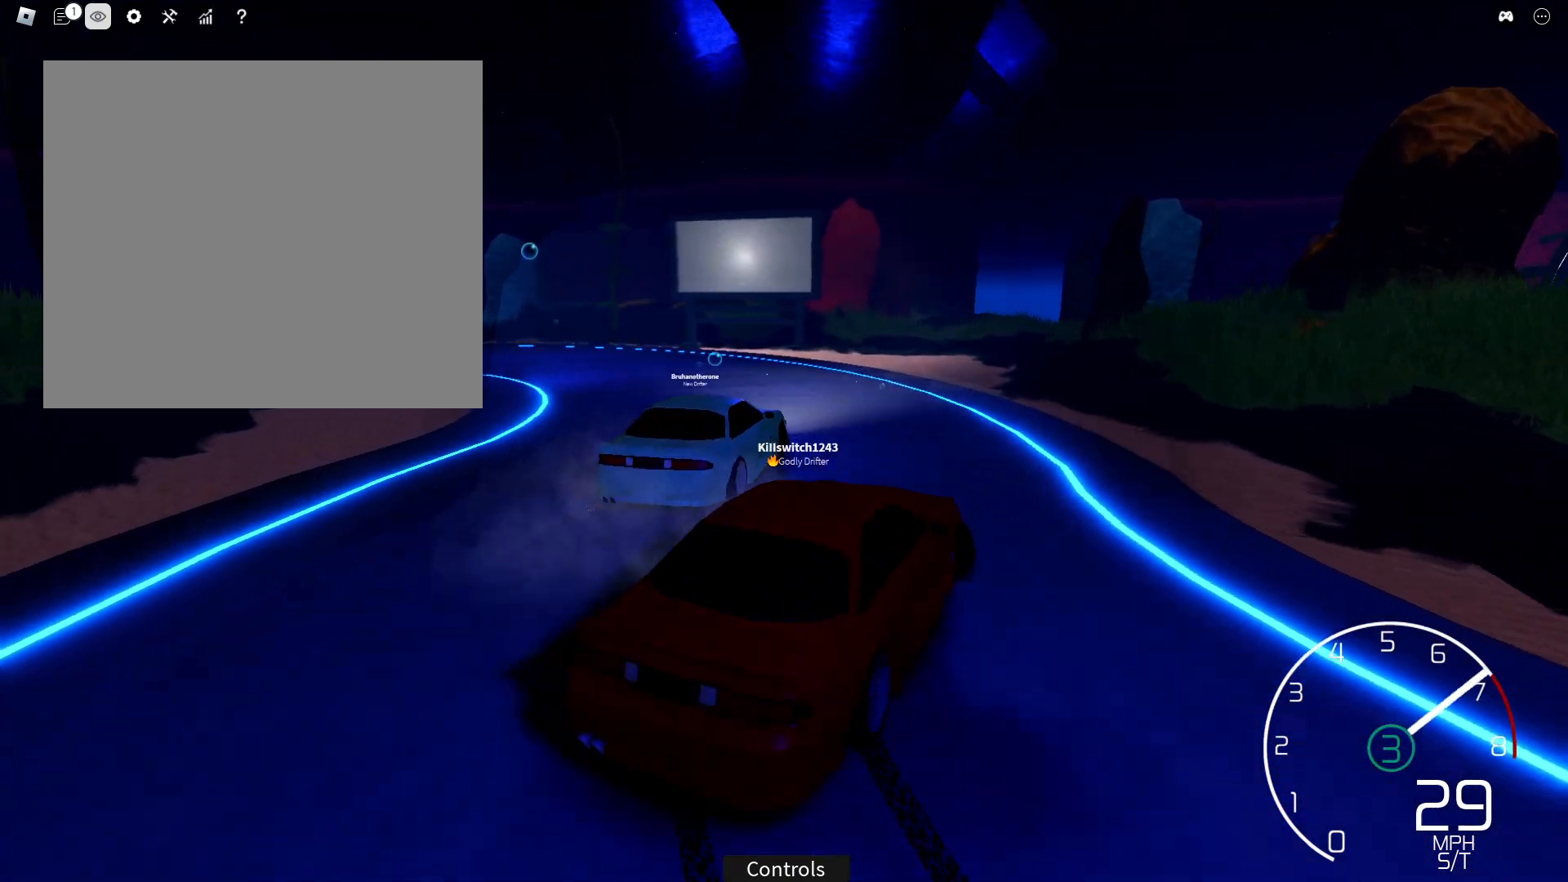
{"buttons": ["R2"], "left_stick": "left", "right_stick": "center", "events": [[17, "R2", "down"], [117, "TRIANGLE", "down"], [183, "TRIANGLE", "up"], [183, "left_stick", "center"], [300, "left_stick", "left"], [317, "SQUARE", "down"], [433, "SQUARE", "up"]]}
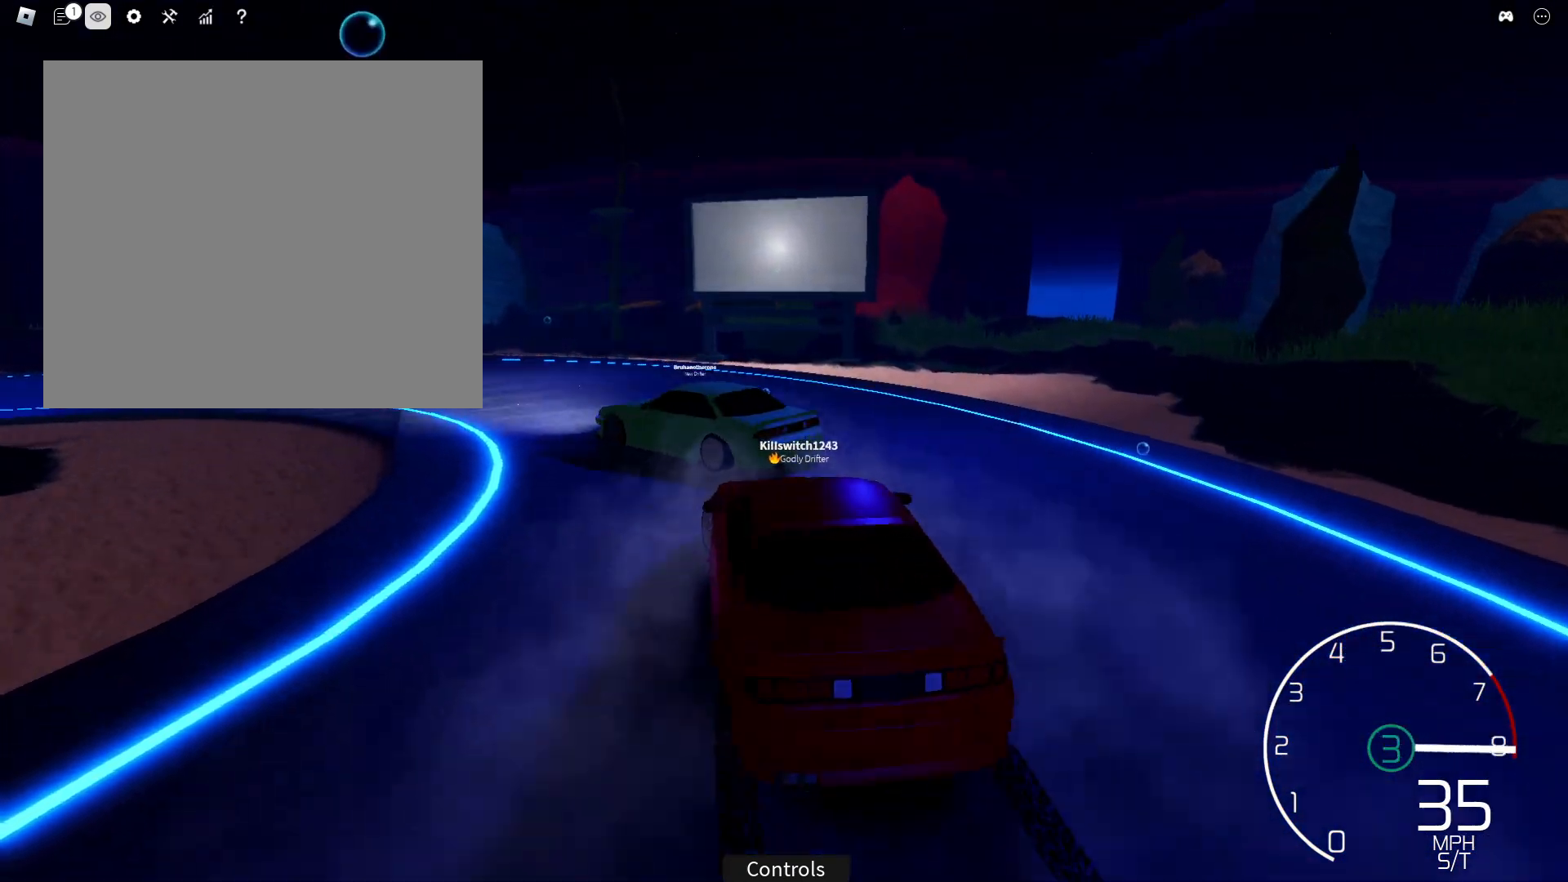
{"buttons": ["R2"], "left_stick": "center", "right_stick": "left", "events": [[83, "right_stick", "left"], [217, "R2", "up"], [217, "left_stick", "center"], [267, "L1", "down"], [333, "L1", "up"], [367, "left_stick", "right"], [467, "left_stick", "center"], [500, "R2", "down"]]}
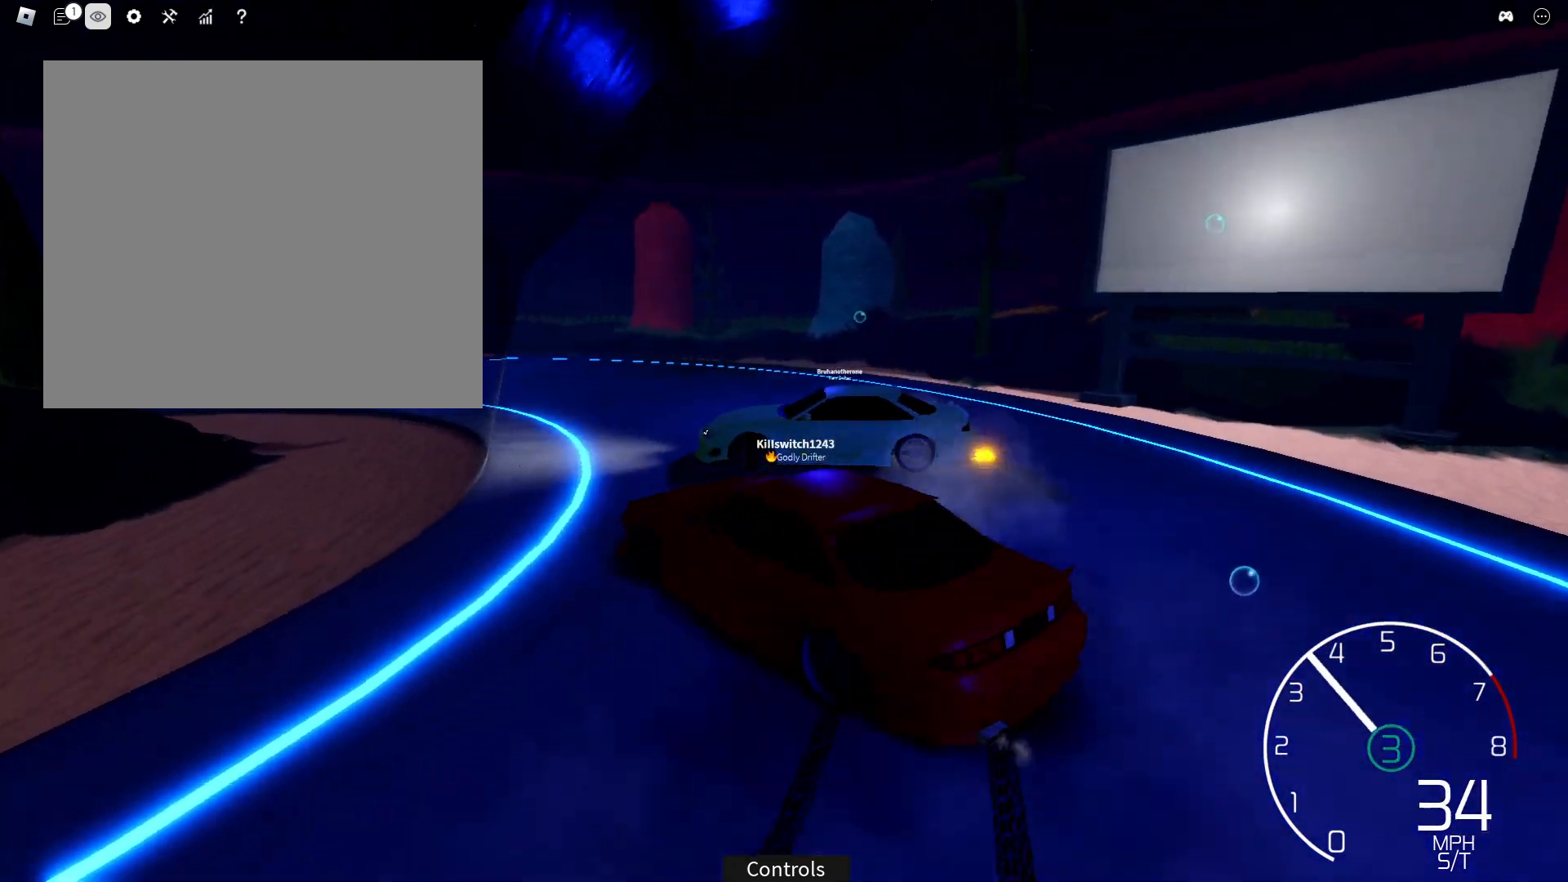
{"buttons": ["R2"], "left_stick": "center", "right_stick": "left", "events": [[67, "left_stick", "right"], [150, "left_stick", "center"], [183, "L1", "down"], [250, "L1", "up"], [283, "R2", "up"], [333, "left_stick", "right"], [383, "R2", "down"], [500, "left_stick", "center"]]}
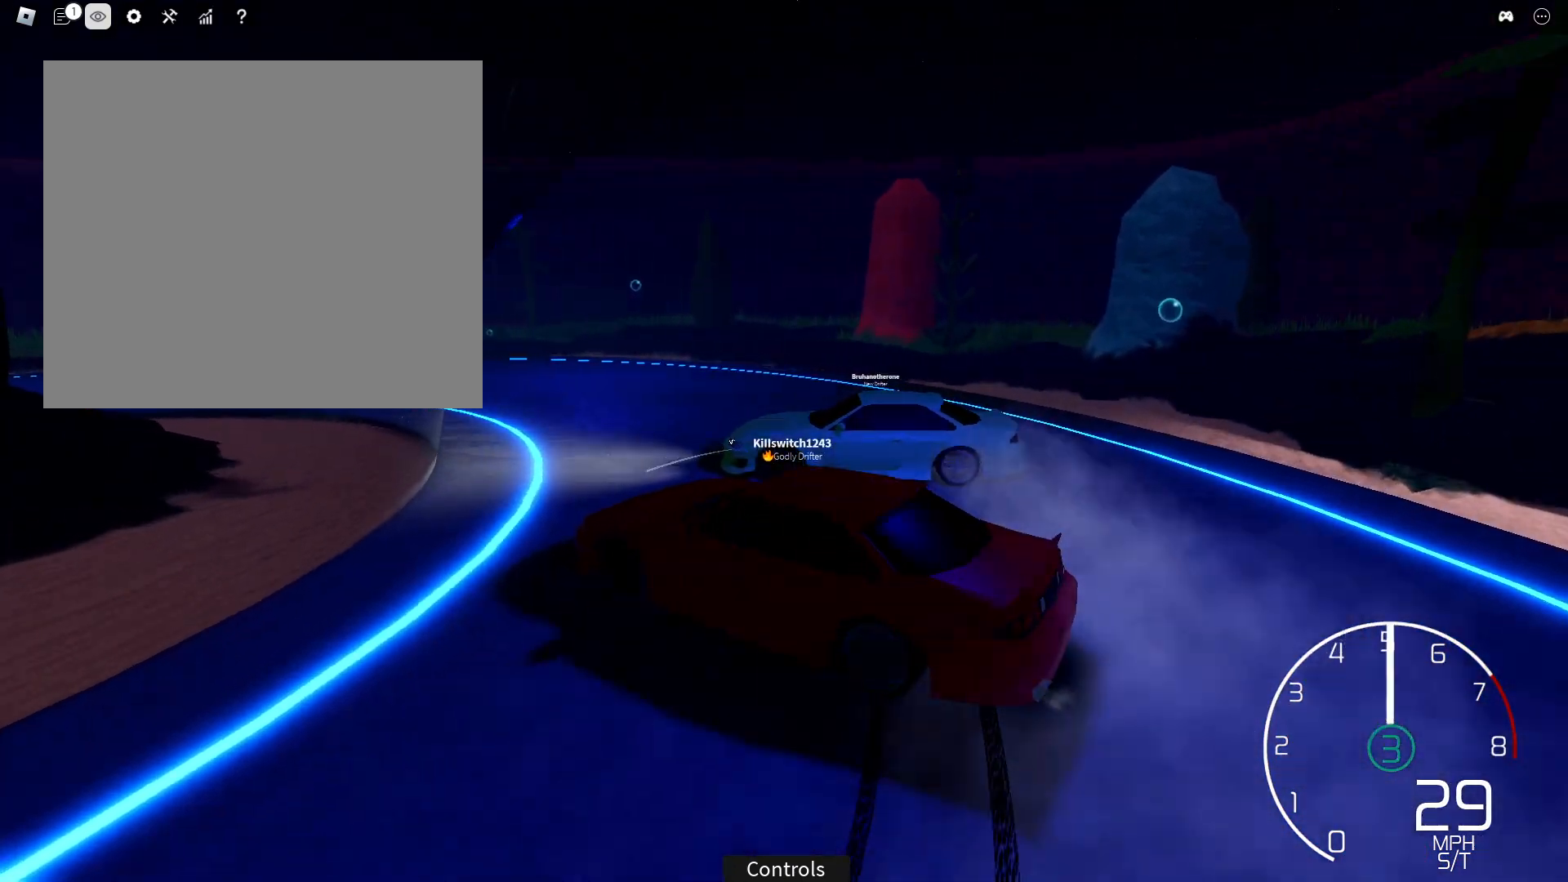
{"buttons": ["R2"], "left_stick": "right", "right_stick": "center", "events": [[133, "left_stick", "right"], [217, "right_stick", "center"], [283, "left_stick", "center"], [467, "left_stick", "right"]]}
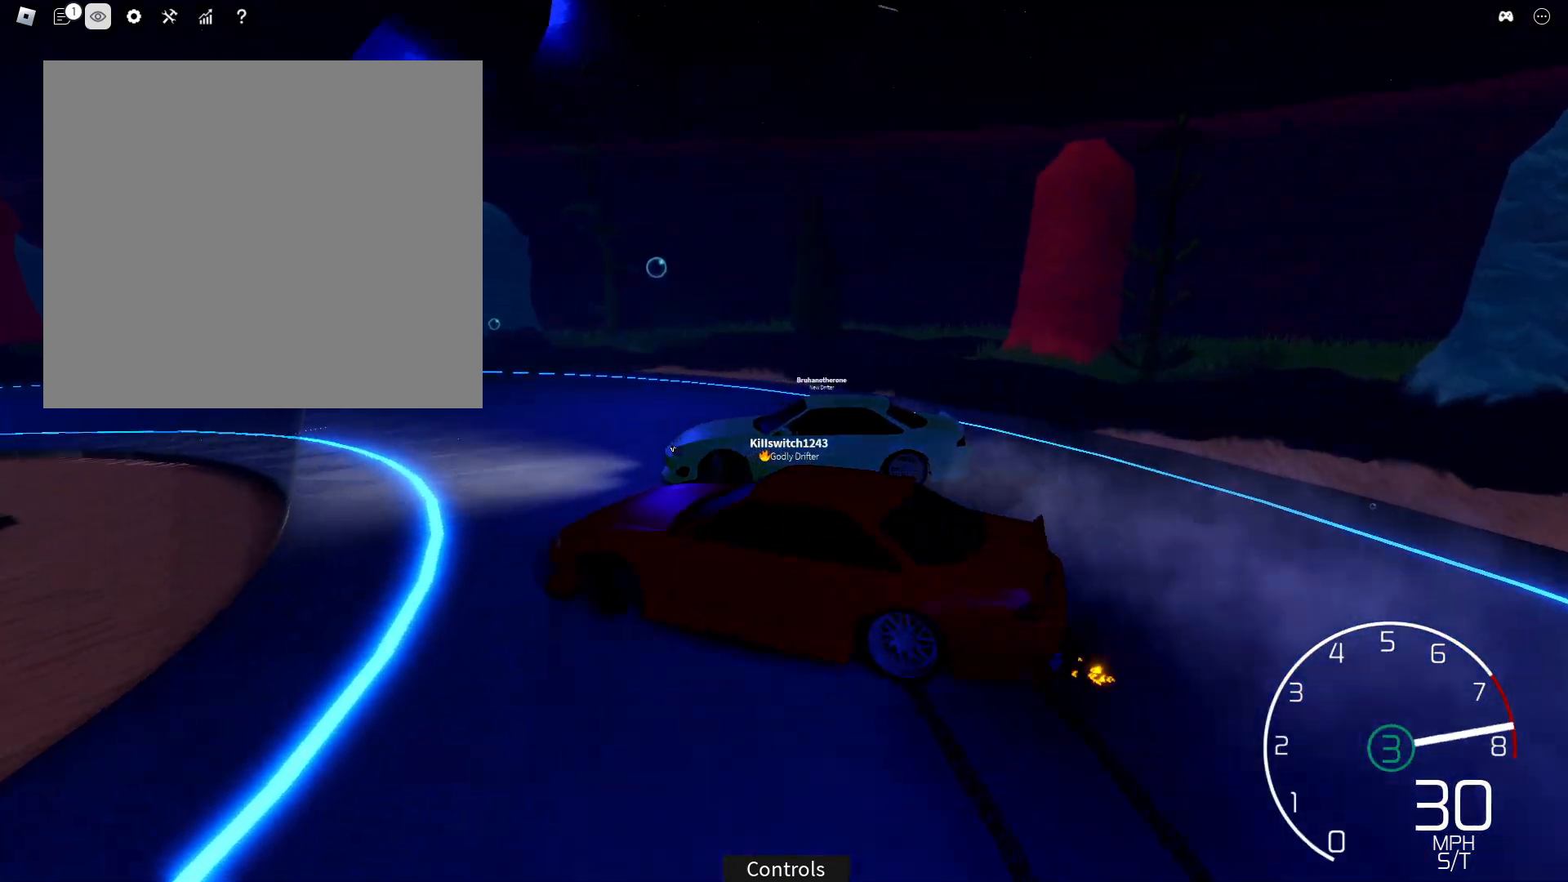
{"buttons": ["R2"], "left_stick": "right", "right_stick": "center", "events": [[50, "left_stick", "center"], [117, "right_stick", "left"], [267, "right_stick", "center"], [283, "left_stick", "left"], [350, "TRIANGLE", "down"], [367, "left_stick", "center"], [417, "TRIANGLE", "up"], [417, "left_stick", "right"]]}
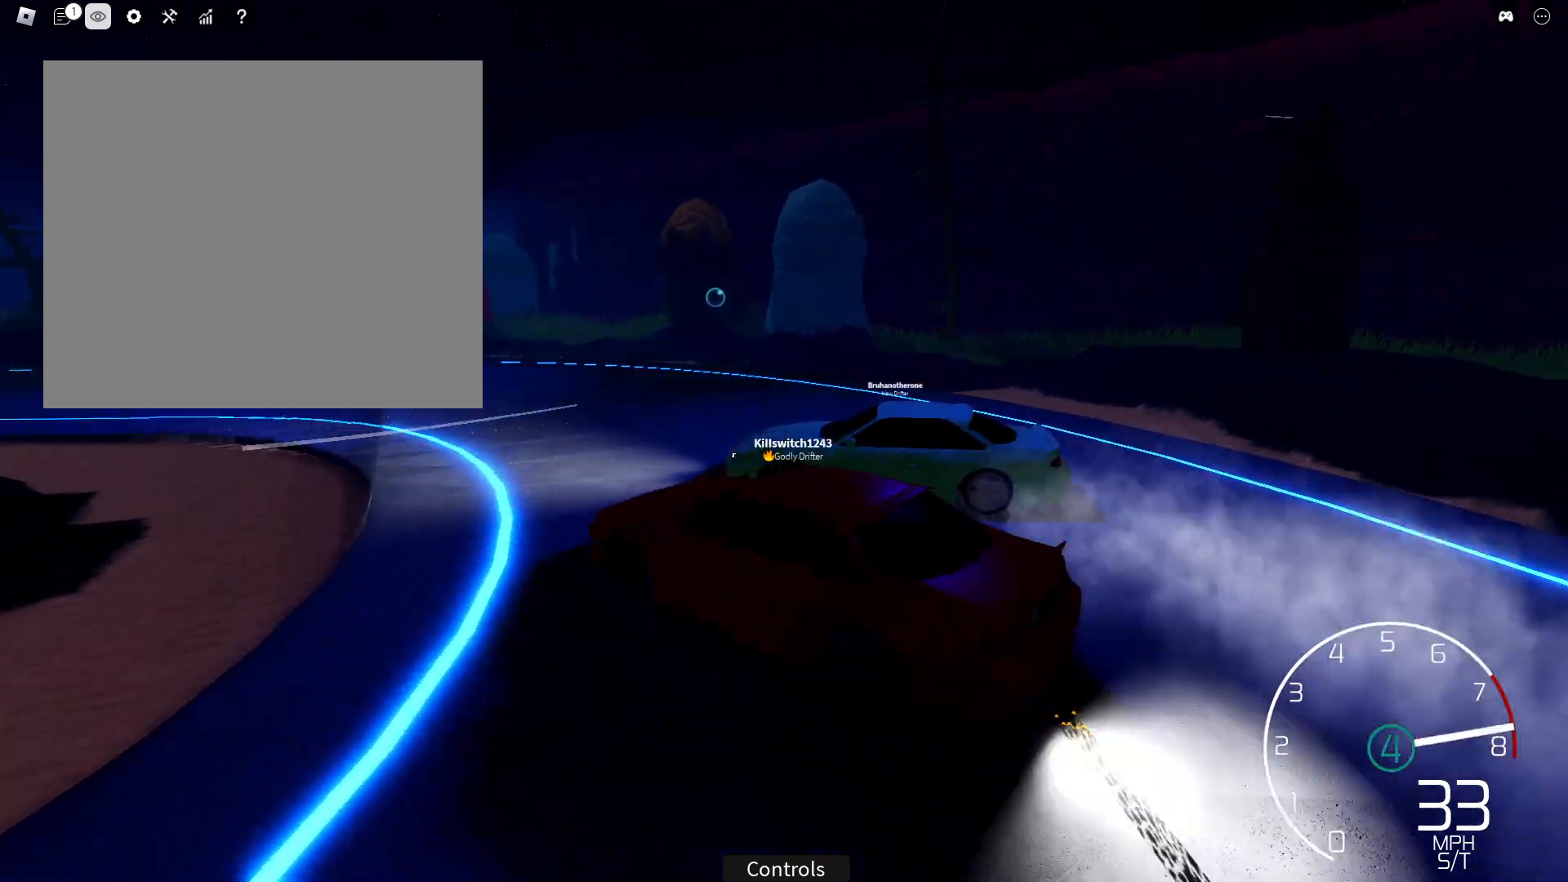
{"buttons": ["R2"], "left_stick": "center", "right_stick": "left", "events": [[33, "left_stick", "center"], [67, "right_stick", "left"], [217, "L1", "down"], [217, "left_stick", "left"], [350, "L1", "up"], [383, "R2", "up"], [483, "R2", "down"], [483, "left_stick", "center"]]}
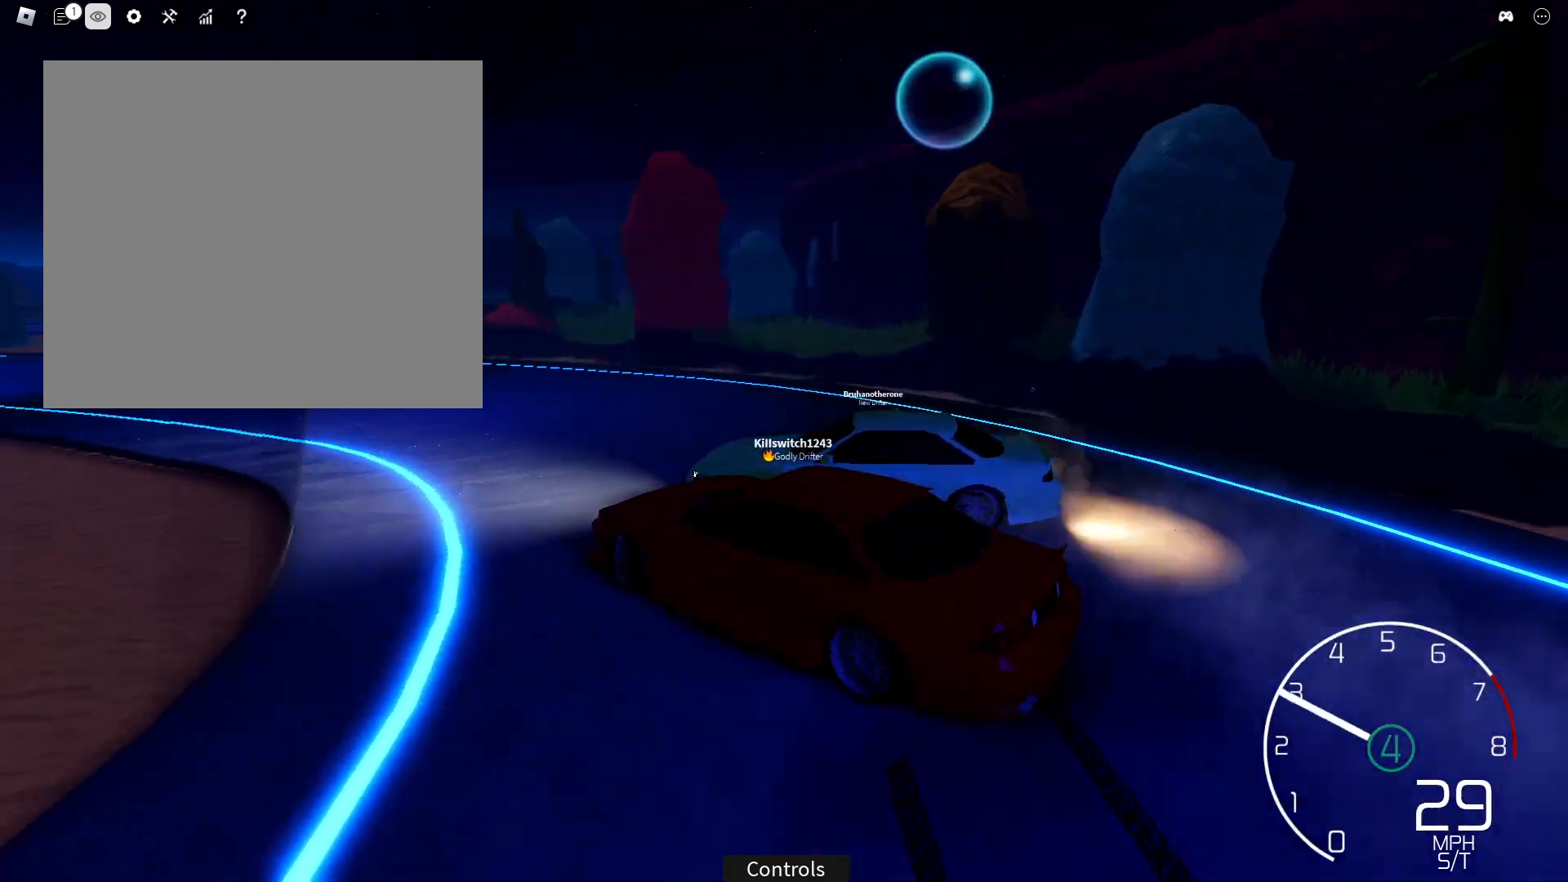
{"buttons": ["R2"], "left_stick": "right", "right_stick": "left", "events": [[100, "left_stick", "left"], [200, "R2", "up"], [250, "left_stick", "center"], [283, "R2", "down"], [400, "left_stick", "right"]]}
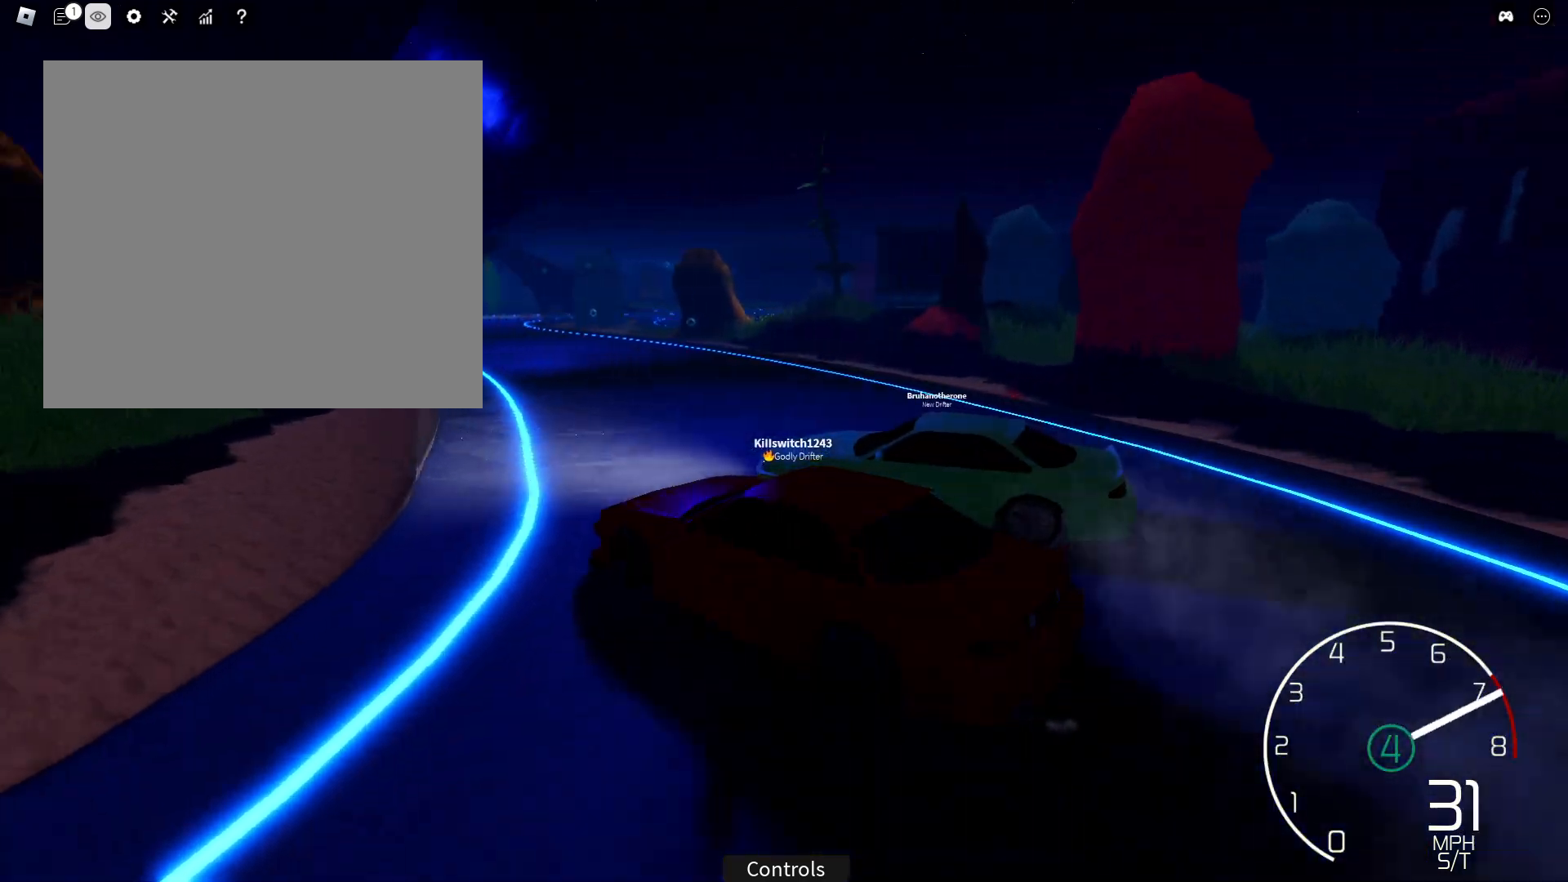
{"buttons": ["R2"], "left_stick": "right", "right_stick": "center", "events": [[233, "left_stick", "center"], [283, "left_stick", "right"], [483, "right_stick", "center"]]}
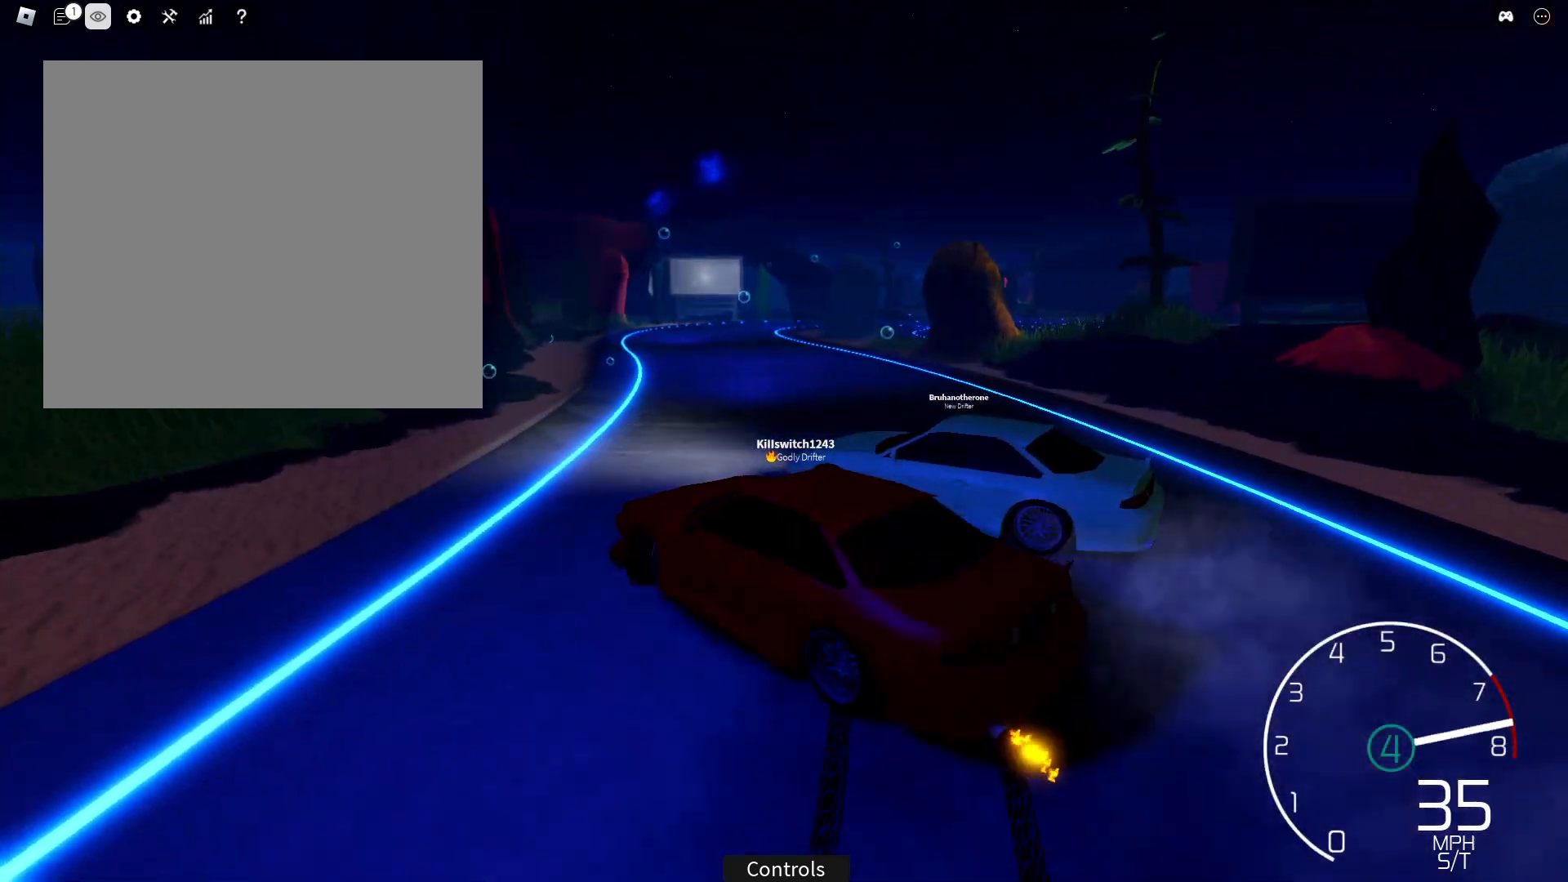
{"buttons": ["R2"], "left_stick": "left", "right_stick": "center", "events": [[233, "left_stick", "center"], [433, "TRIANGLE", "down"], [433, "left_stick", "left"], [500, "TRIANGLE", "up"]]}
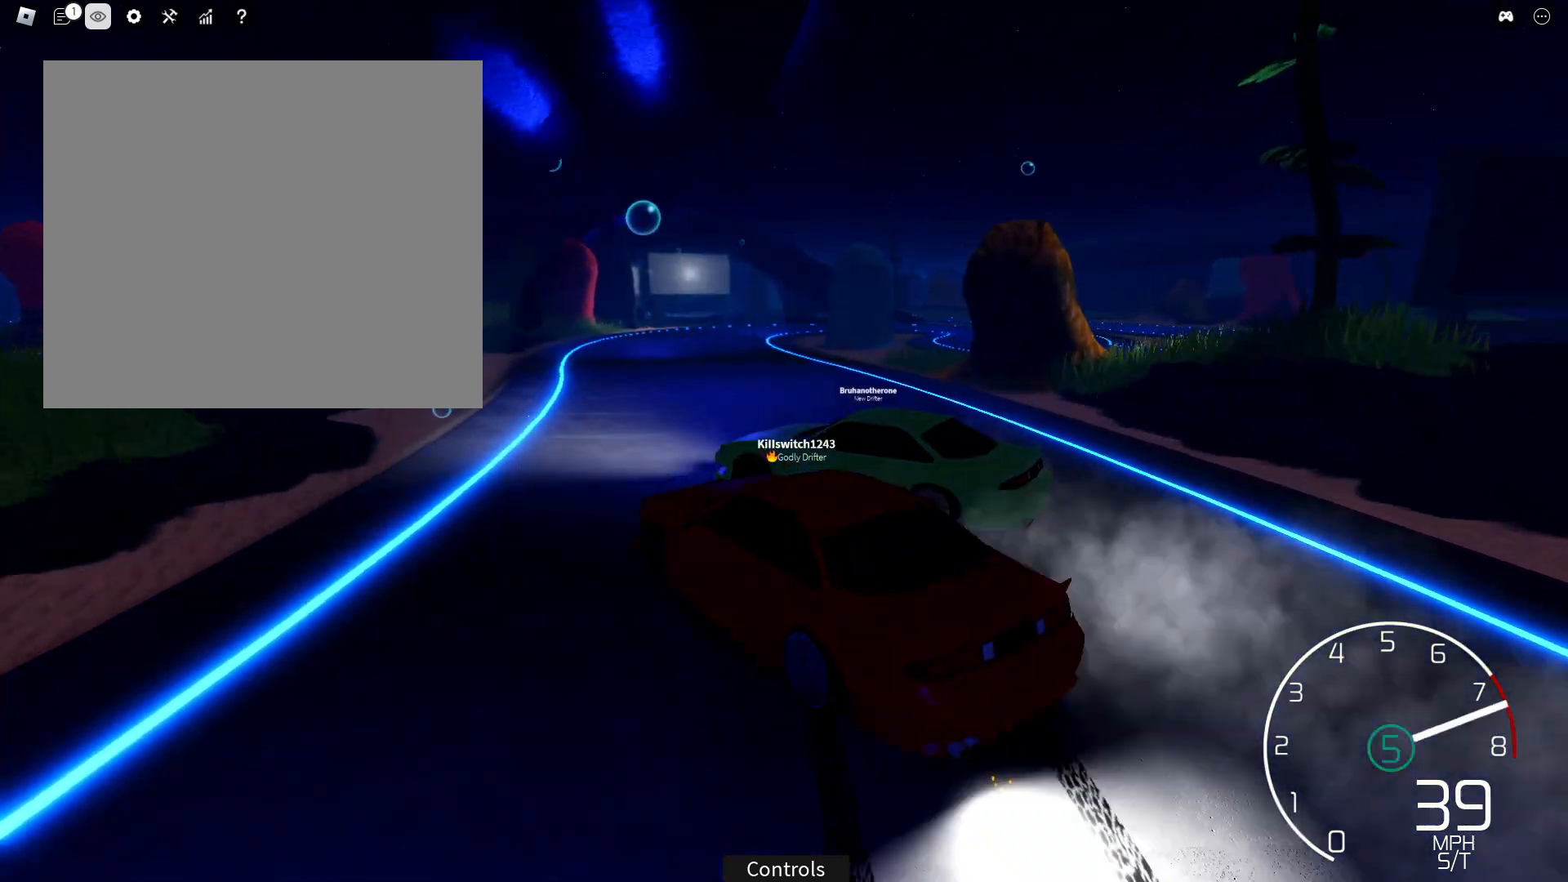
{"buttons": ["L1"], "left_stick": "right", "right_stick": "center", "events": [[17, "left_stick", "center"], [100, "left_stick", "right"], [233, "left_stick", "center"], [300, "left_stick", "right"], [367, "SQUARE", "down"], [417, "R2", "up"], [450, "SQUARE", "up"], [483, "L1", "down"]]}
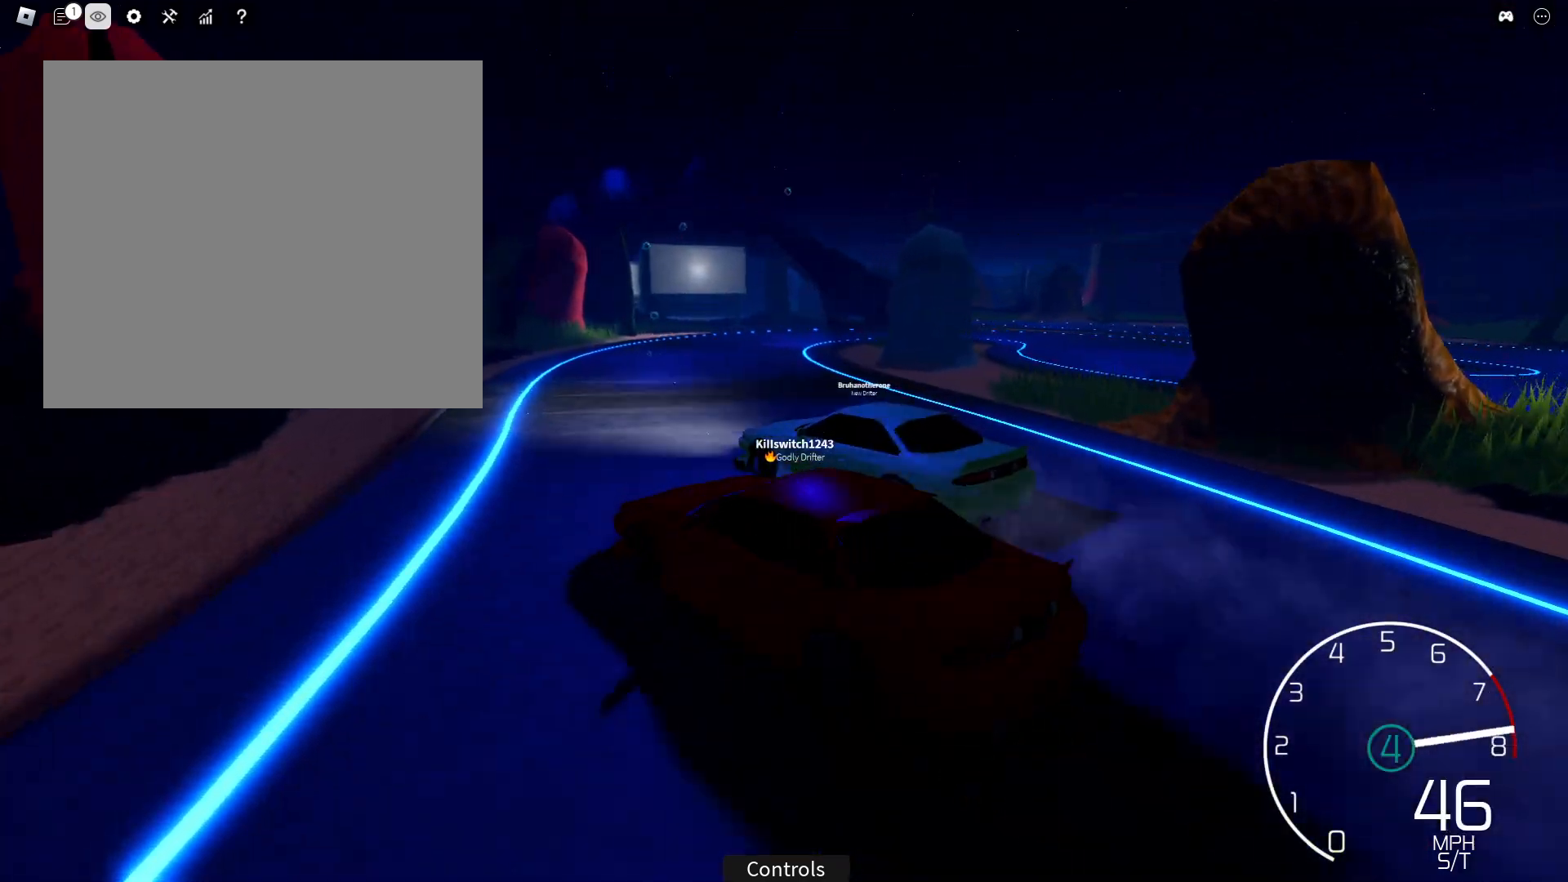
{"buttons": ["R2"], "left_stick": "left", "right_stick": "right", "events": [[117, "L1", "up"], [133, "R2", "down"], [300, "left_stick", "center"], [400, "right_stick", "right"], [467, "left_stick", "left"]]}
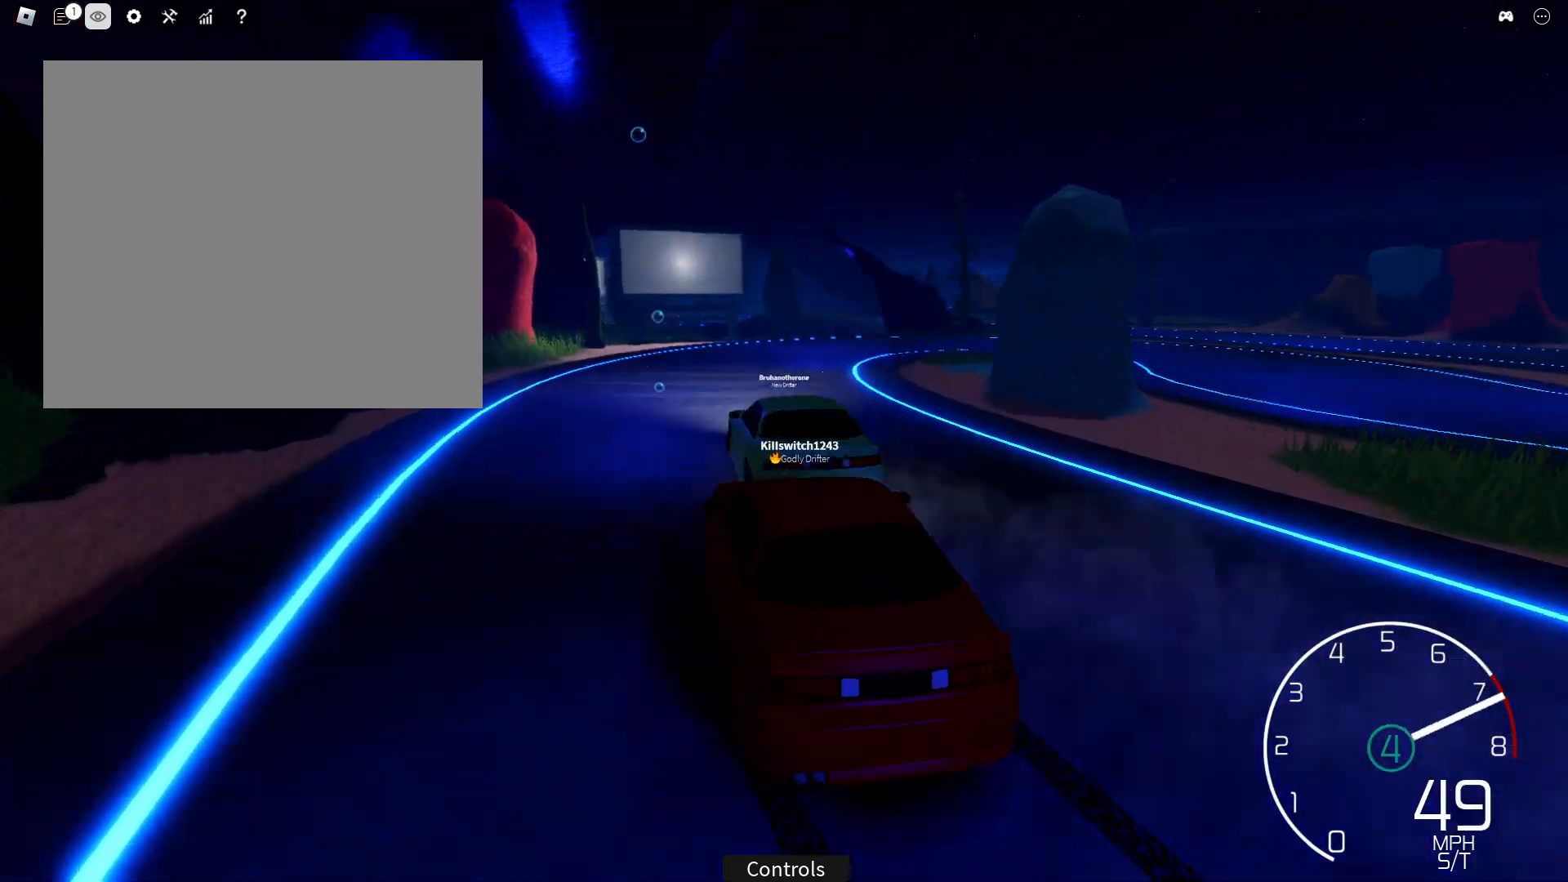
{"buttons": ["R2"], "left_stick": "right", "right_stick": "right", "events": [[33, "left_stick", "center"], [100, "L1", "down"], [117, "left_stick", "right"], [133, "R2", "up"], [183, "left_stick", "center"], [233, "L1", "up"], [250, "left_stick", "left"], [283, "R2", "down"], [400, "left_stick", "center"], [483, "left_stick", "right"]]}
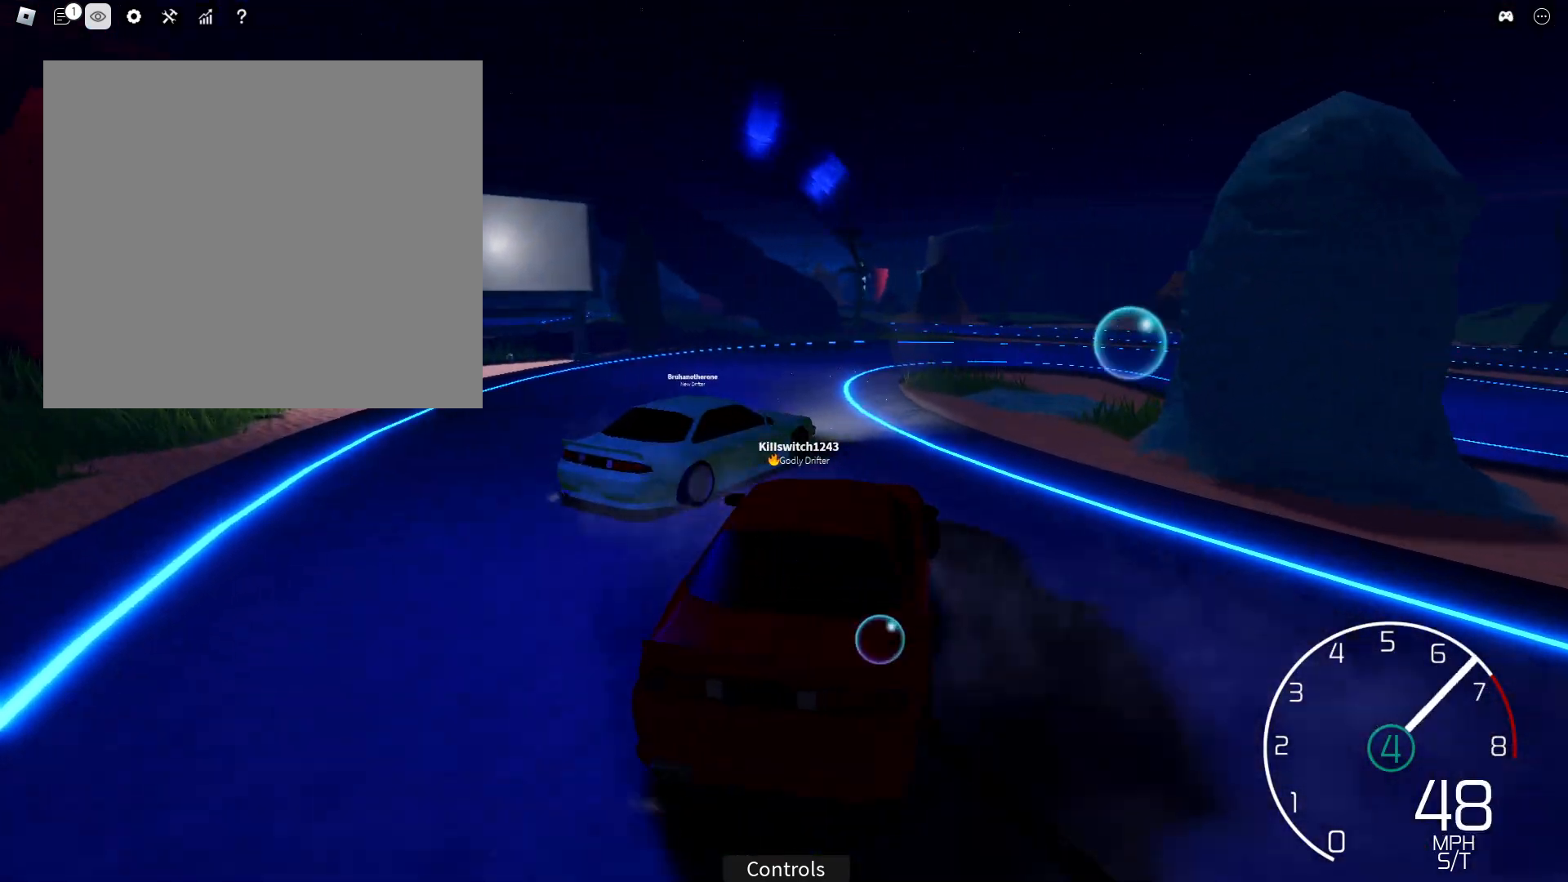
{"buttons": ["L1"], "left_stick": "right", "right_stick": "center", "events": [[83, "left_stick", "left"], [167, "L1", "down"], [167, "R2", "up"], [267, "L1", "up"], [300, "R2", "down"], [350, "left_stick", "right"], [450, "right_stick", "center"], [500, "L1", "down"], [500, "R2", "up"]]}
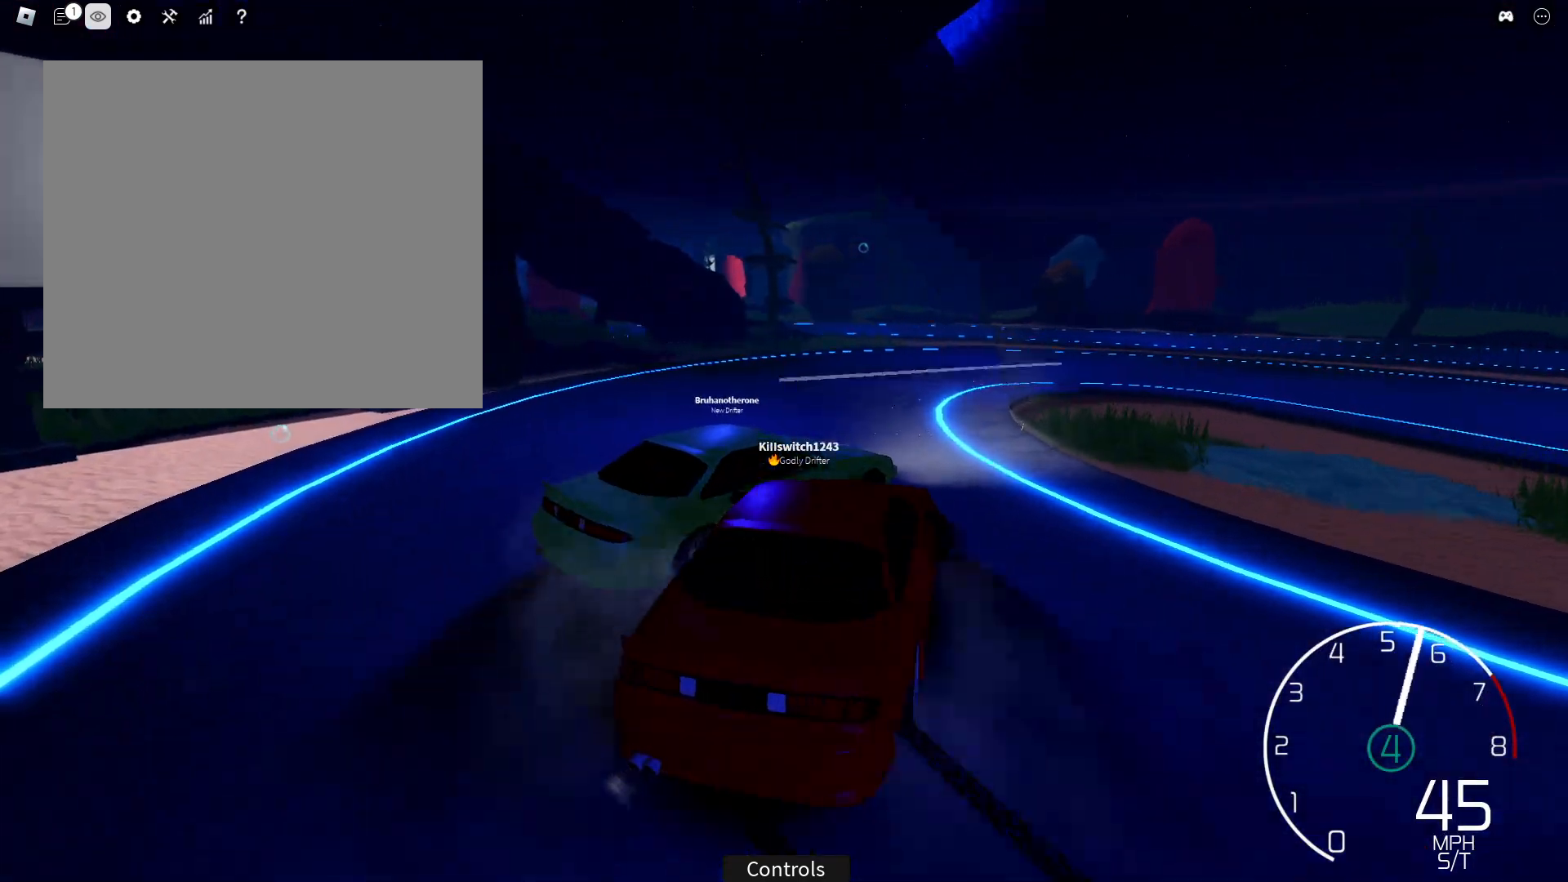
{"buttons": [], "left_stick": "center", "right_stick": "right", "events": [[33, "SQUARE", "down"], [117, "SQUARE", "up"], [233, "L1", "up"], [233, "R2", "down"], [300, "right_stick", "right"], [400, "left_stick", "center"], [450, "R2", "up"]]}
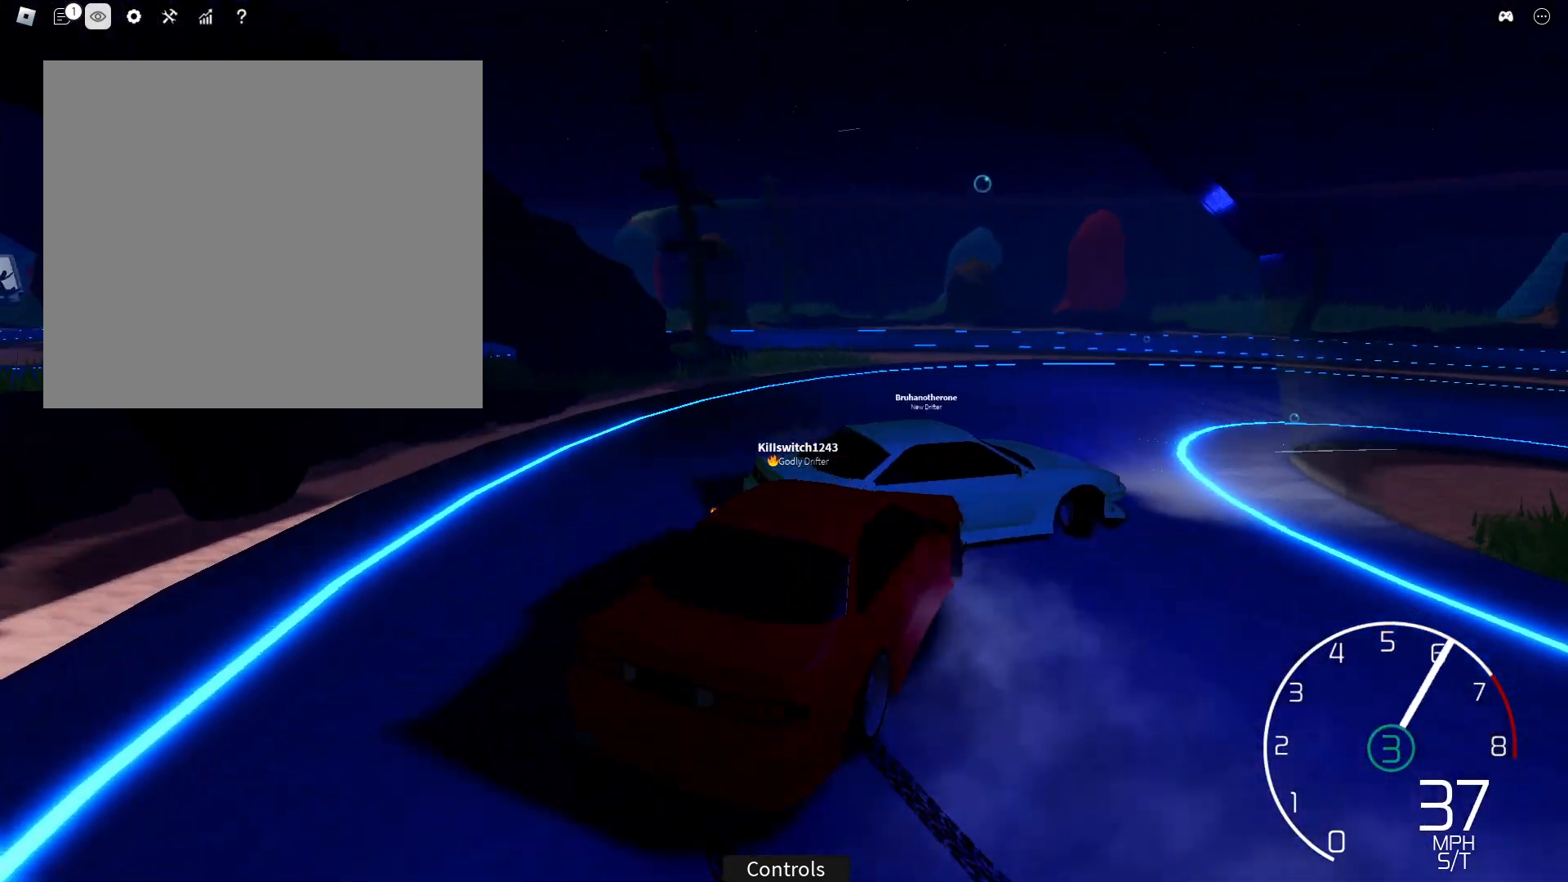
{"buttons": ["R2"], "left_stick": "center", "right_stick": "right", "events": [[183, "R2", "down"], [350, "left_stick", "left"], [367, "R2", "up"], [467, "R2", "down"], [500, "left_stick", "center"]]}
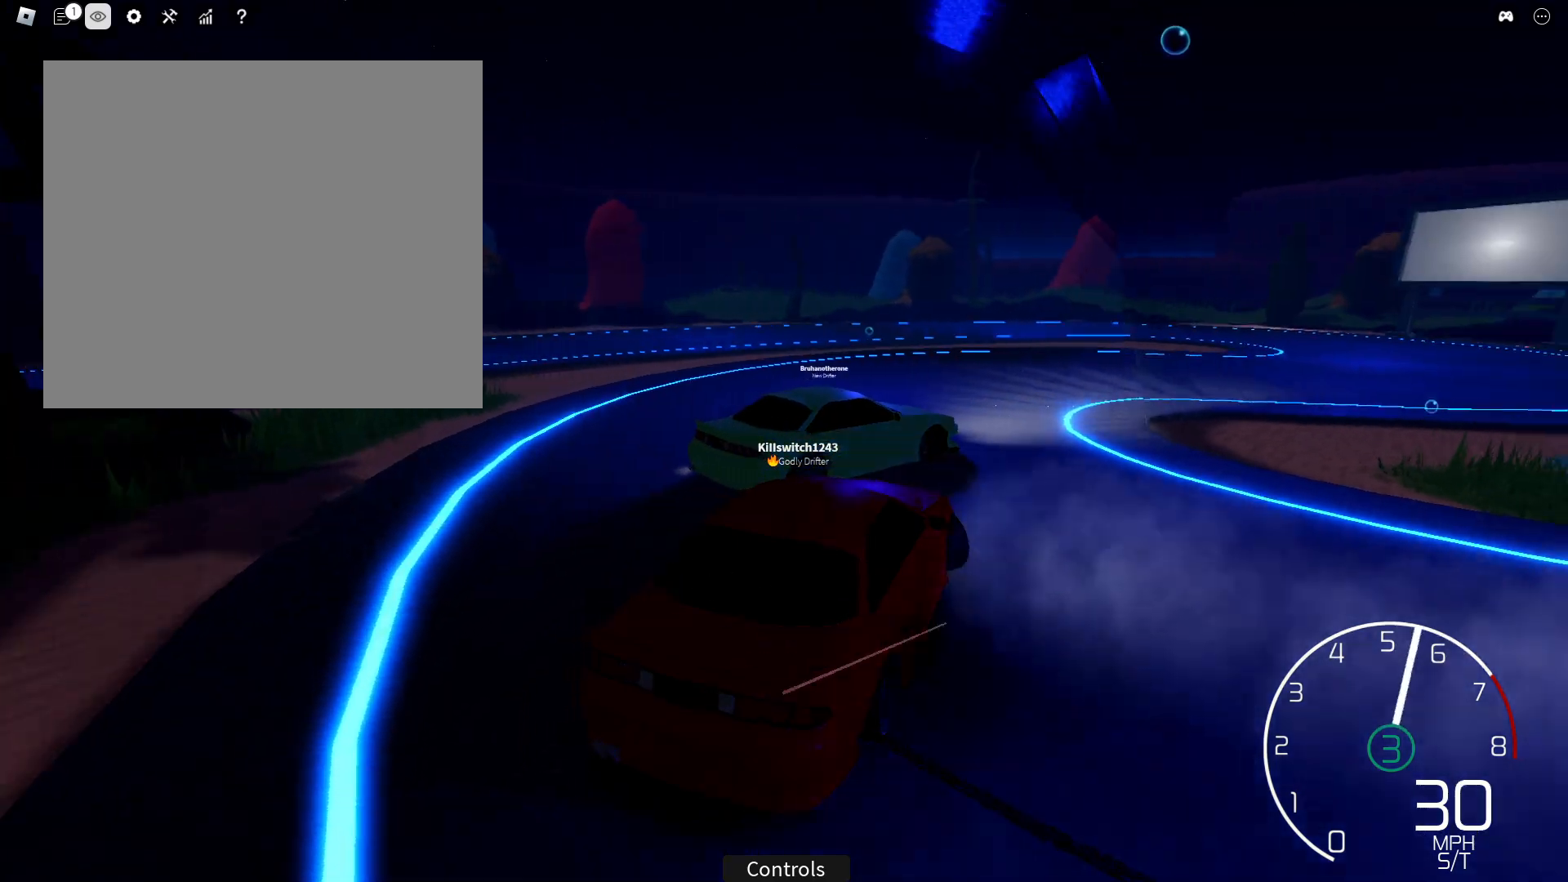
{"buttons": [], "left_stick": "right", "right_stick": "center", "events": [[67, "left_stick", "left"], [217, "left_stick", "center"], [283, "right_stick", "center"], [333, "left_stick", "left"], [367, "TRIANGLE", "down"], [433, "TRIANGLE", "up"], [483, "left_stick", "right"], [500, "R2", "up"]]}
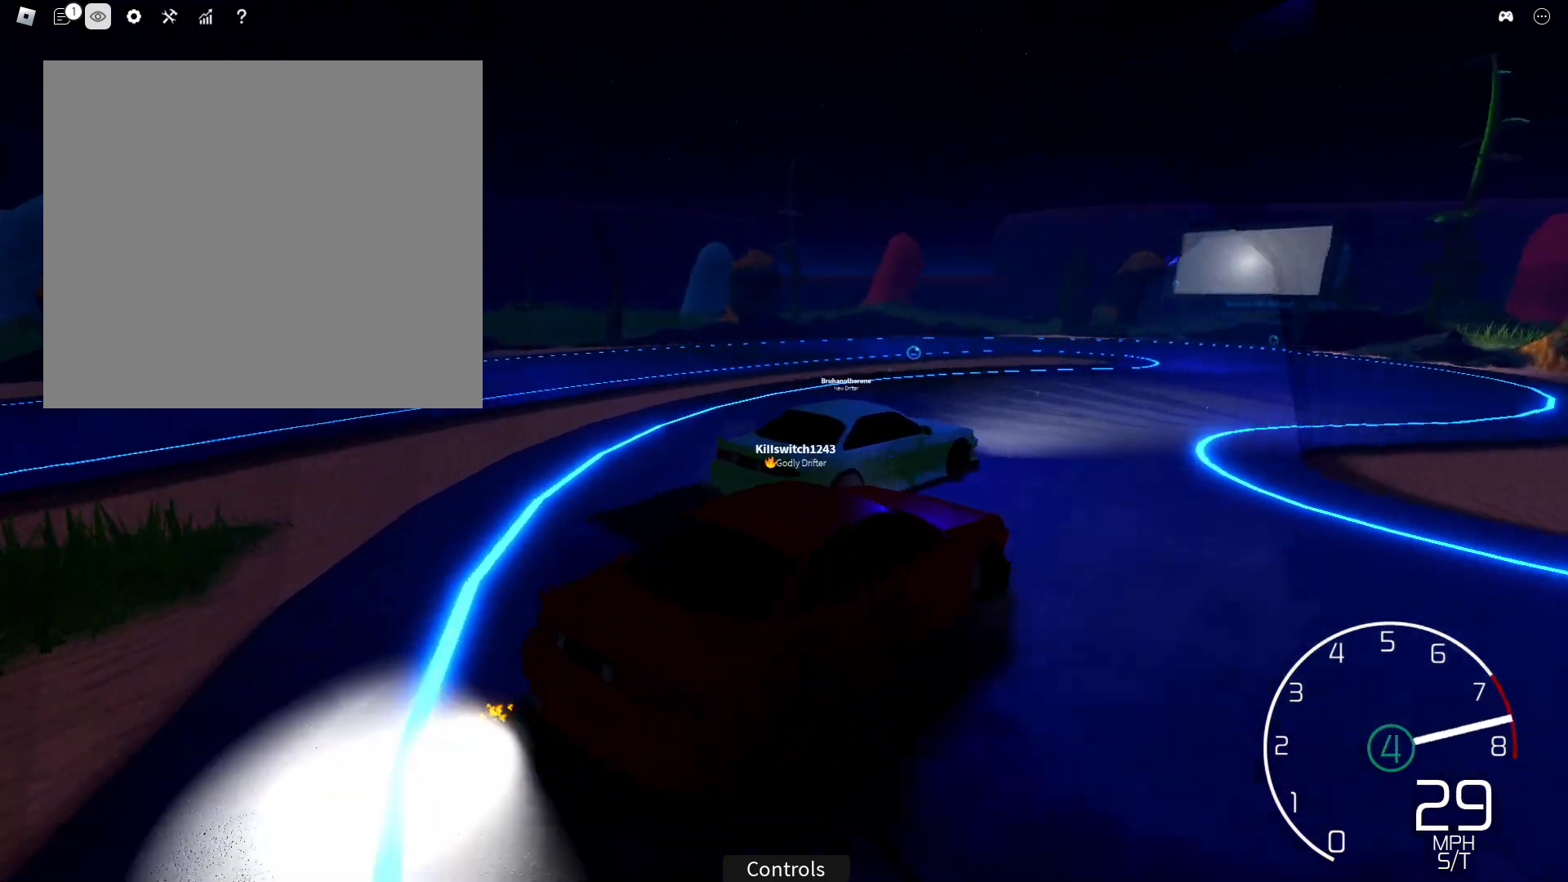
{"buttons": [], "left_stick": "left", "right_stick": "right", "events": [[117, "right_stick", "right"], [133, "left_stick", "center"], [183, "R2", "down"], [367, "left_stick", "left"], [417, "R2", "up"]]}
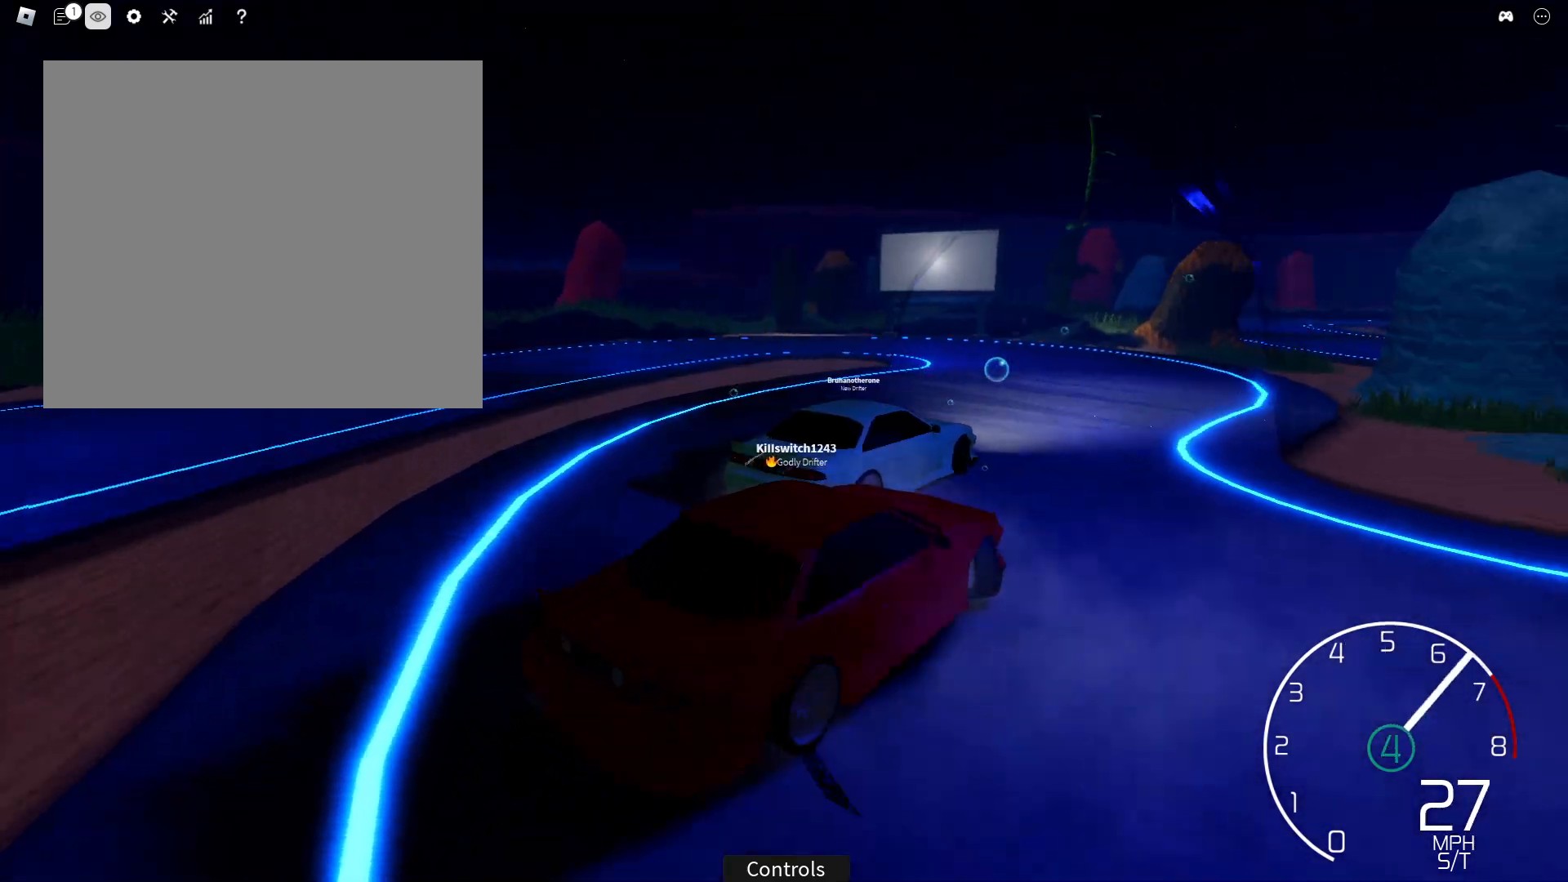
{"buttons": ["R2"], "left_stick": "center", "right_stick": "center", "events": [[17, "left_stick", "center"], [50, "R2", "down"], [117, "left_stick", "left"], [150, "right_stick", "center"], [233, "R2", "up"], [233, "SQUARE", "down"], [267, "left_stick", "center"], [300, "SQUARE", "up"], [383, "R2", "down"]]}
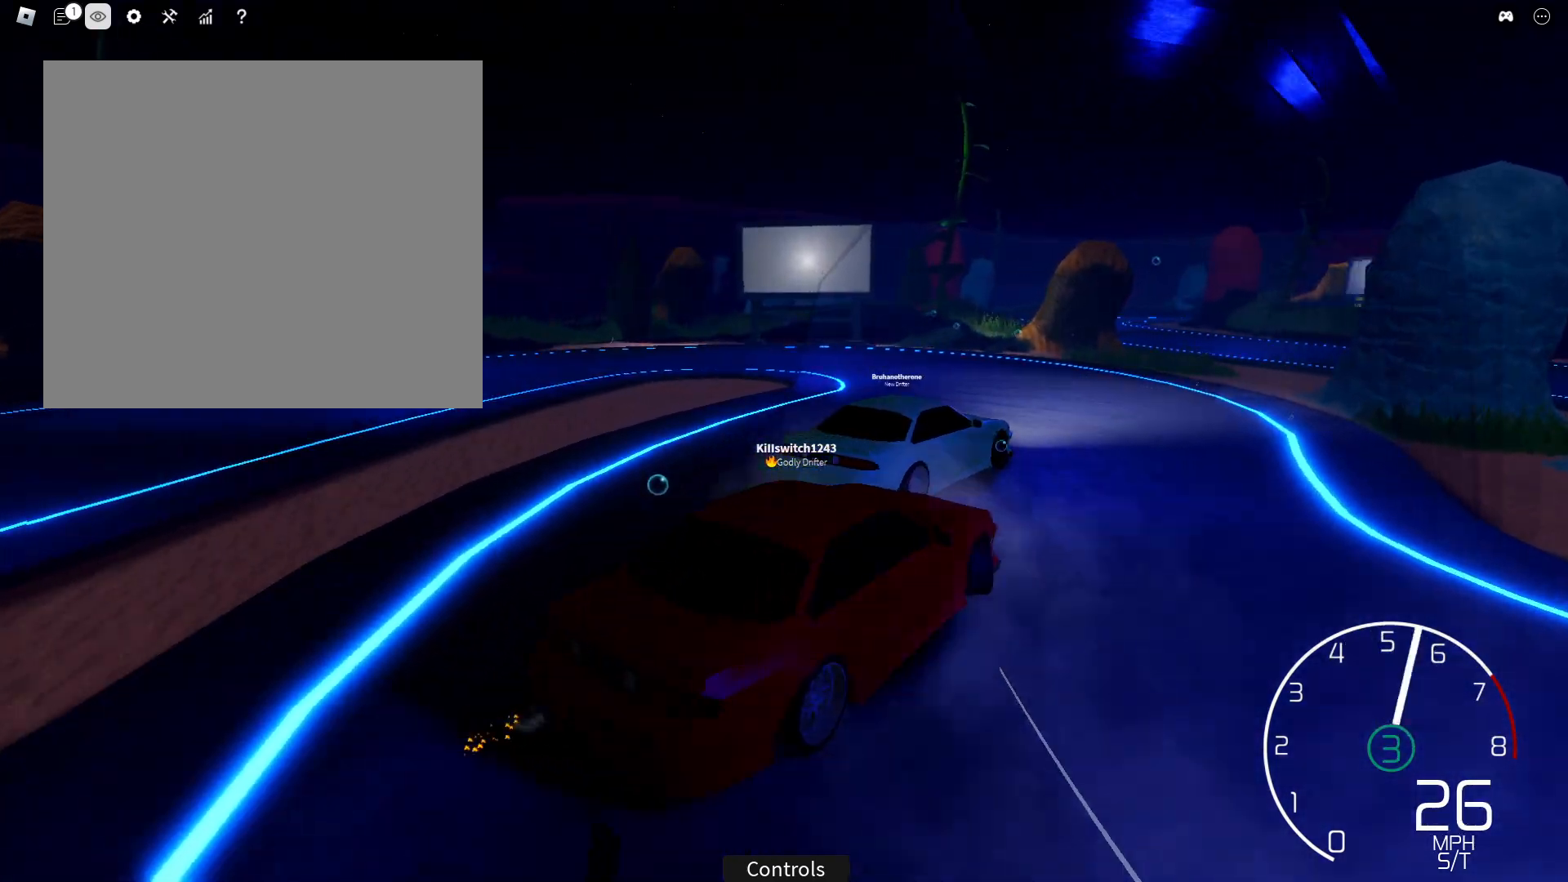
{"buttons": ["R2"], "left_stick": "left", "right_stick": "right", "events": [[17, "right_stick", "right"], [117, "R2", "up"], [233, "R2", "down"], [317, "left_stick", "left"], [433, "R2", "up"], [483, "R2", "down"]]}
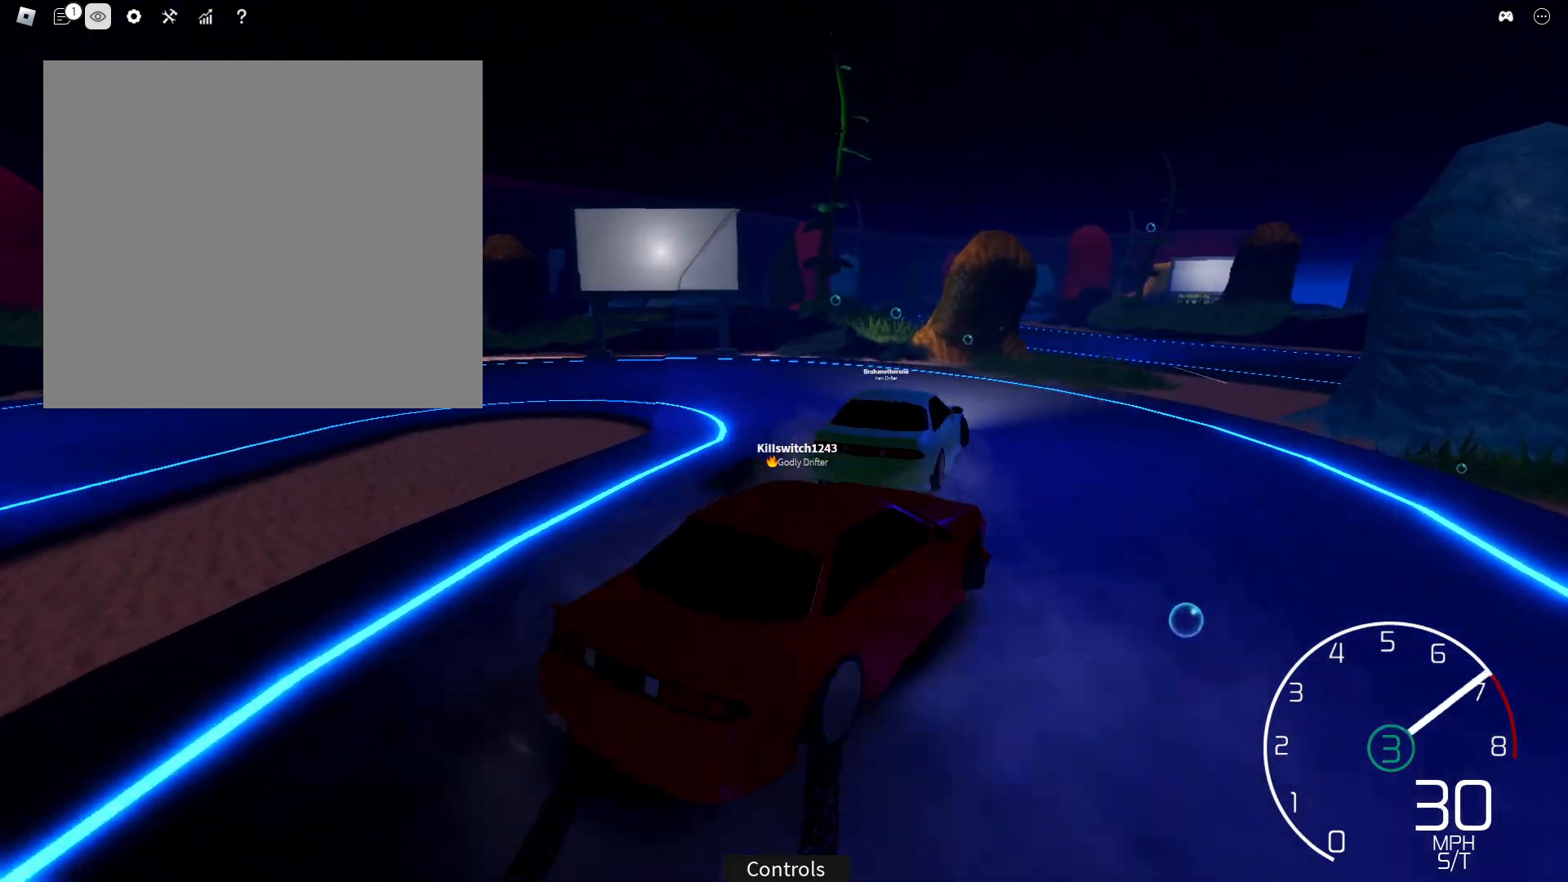
{"buttons": ["L1"], "left_stick": "left", "right_stick": "left", "events": [[33, "right_stick", "center"], [267, "right_stick", "left"], [417, "L1", "down"], [433, "R2", "up"]]}
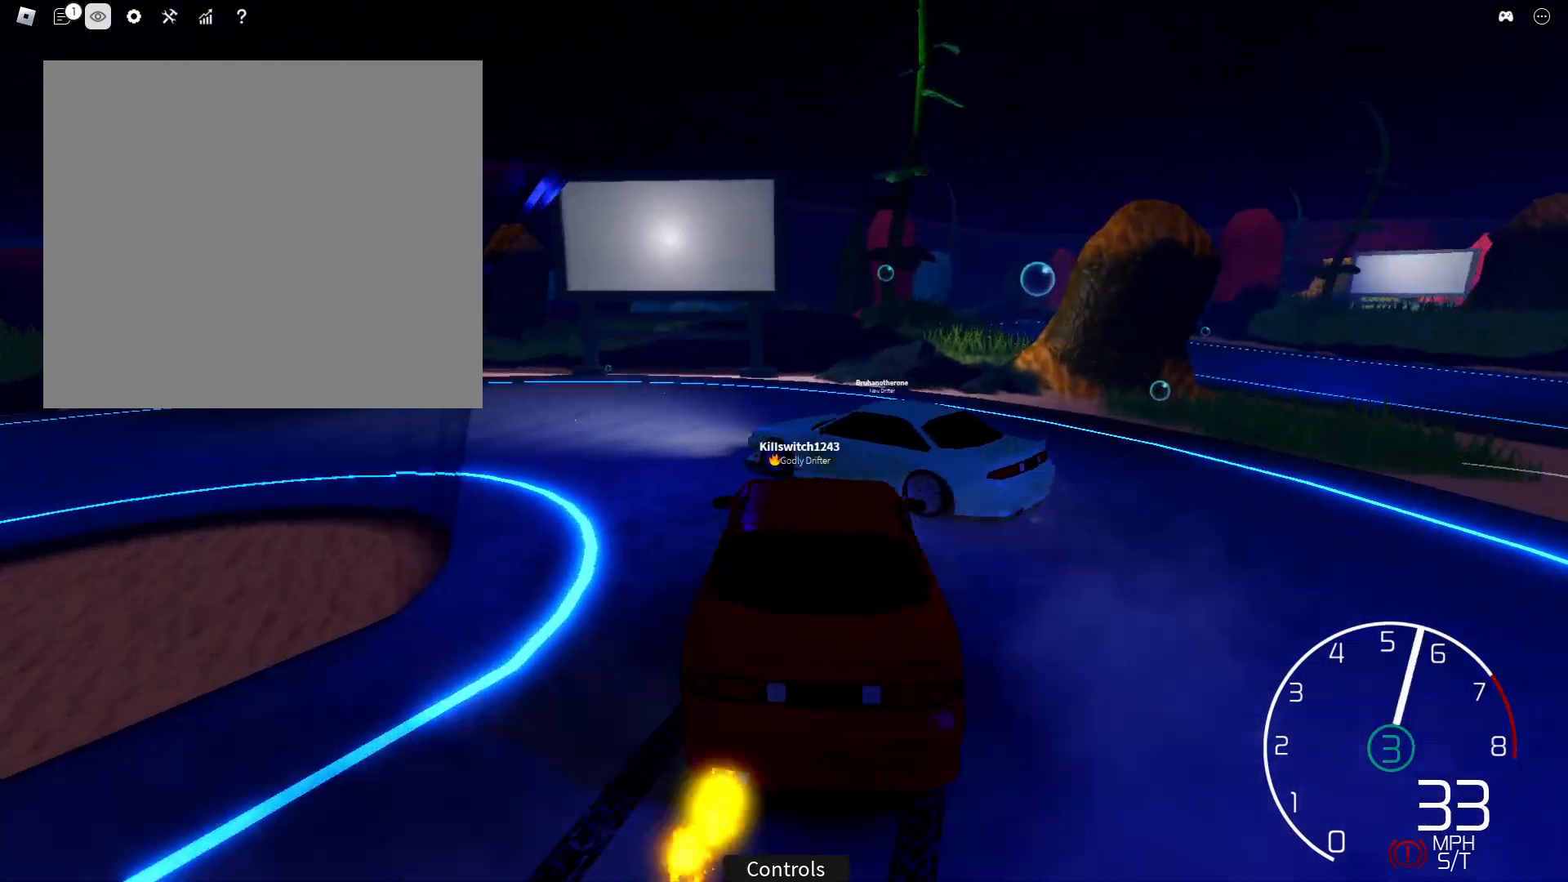
{"buttons": ["R2"], "left_stick": "center", "right_stick": "left", "events": [[250, "left_stick", "down-left"], [300, "L1", "up"], [383, "left_stick", "center"], [417, "R2", "down"]]}